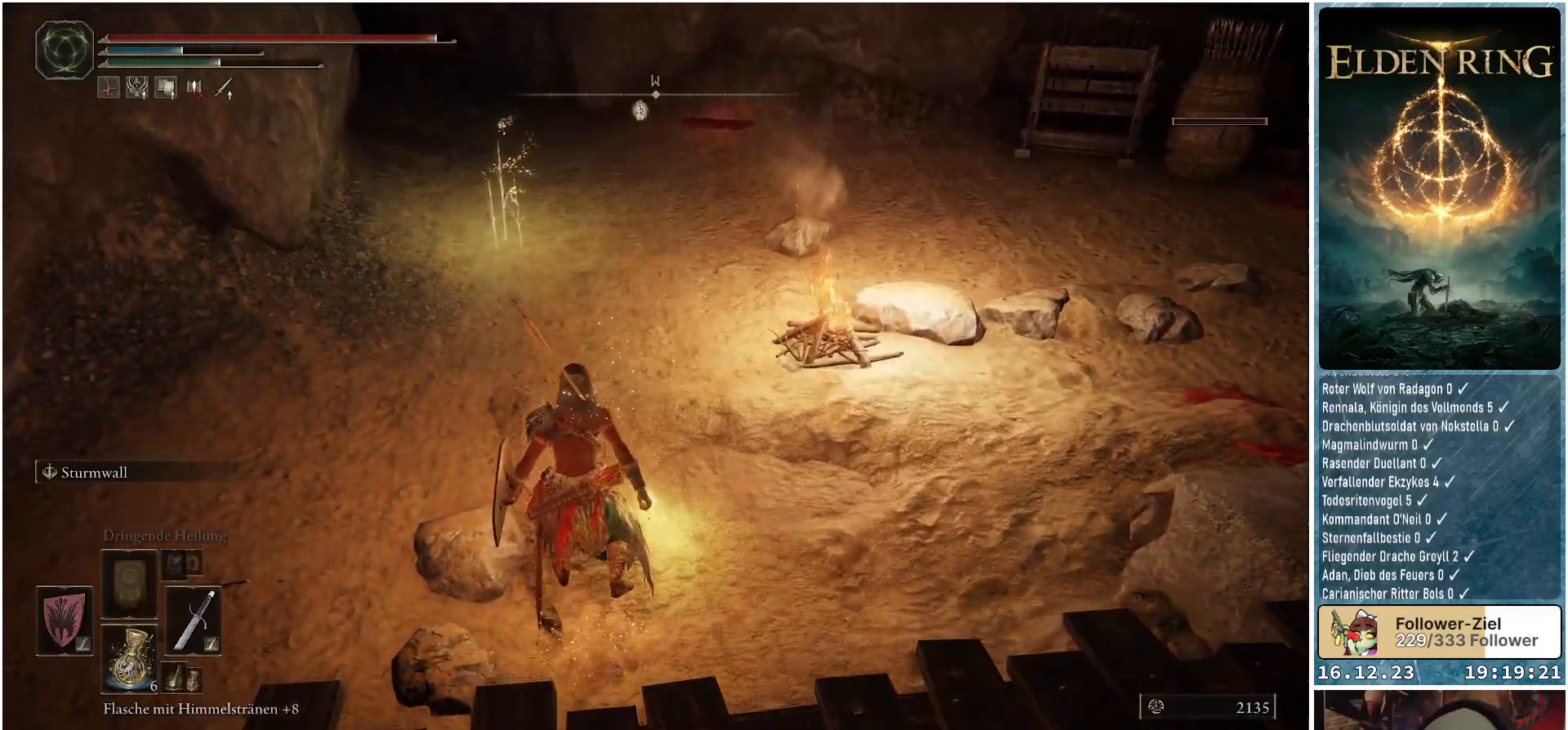
Gameplay with a controller (Xbox layout); each line is a JSON object with the inputs held at the frame after it. "events" lists button and stick changes between this image and that frame as [ms after this image, input, new state], when the widget could be followed in between.
{"buttons": [], "left_stick": "up-left", "right_stick": "right", "events": [[350, "right_stick", "right"]]}
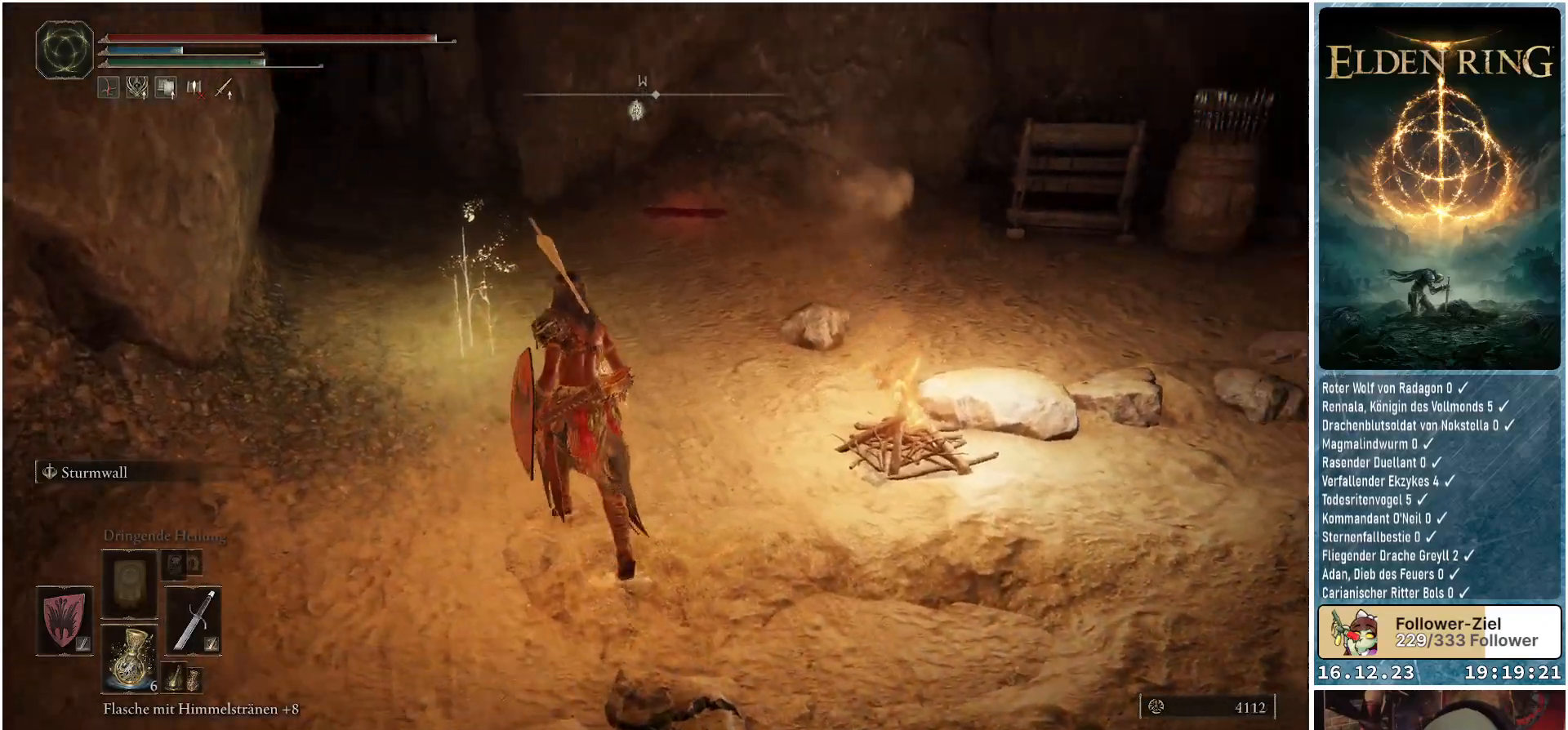
{"buttons": [], "left_stick": "up-left", "right_stick": "center", "events": [[183, "right_stick", "down-right"], [367, "right_stick", "center"]]}
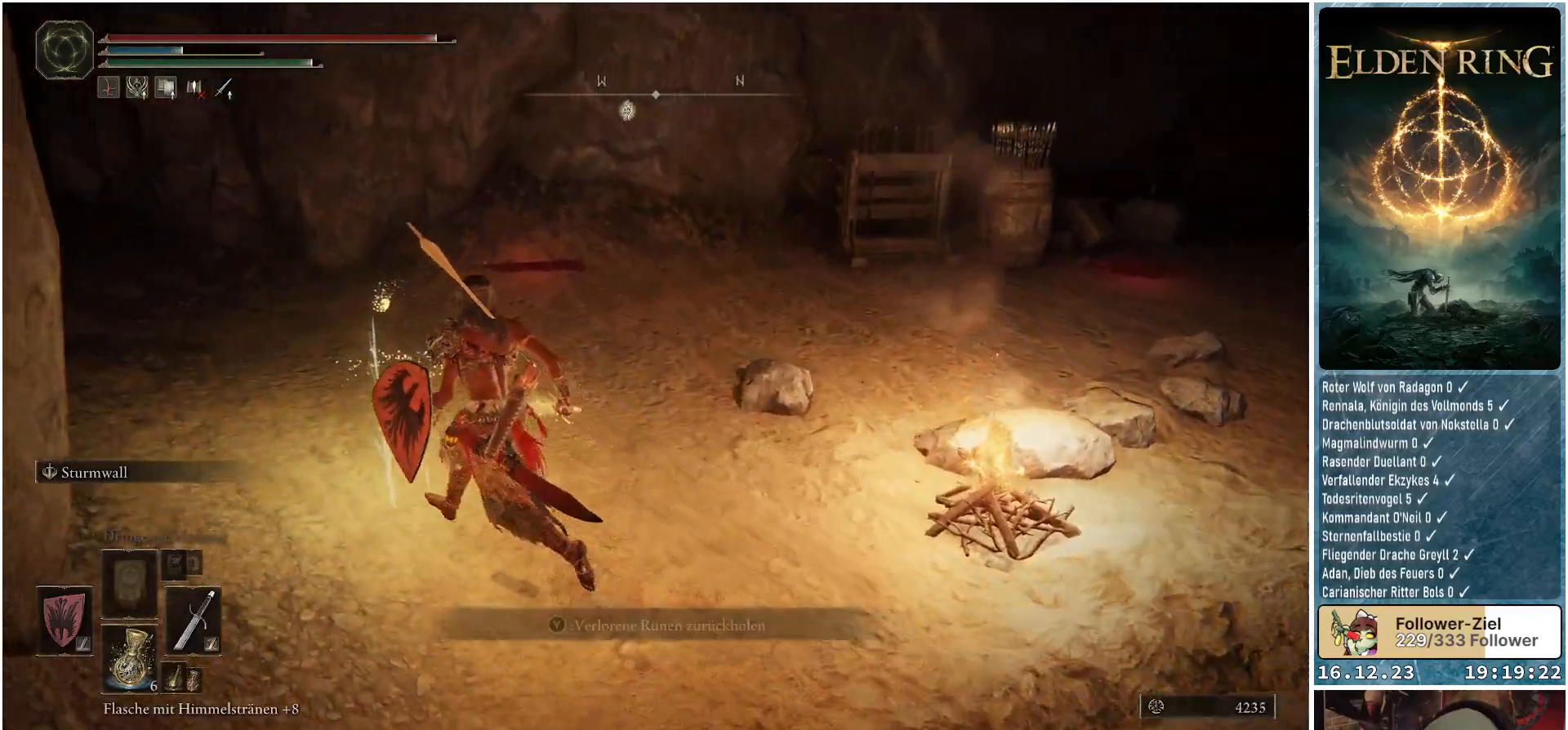
{"buttons": [], "left_stick": "up-right", "right_stick": "right", "events": [[117, "Y", "down"], [133, "left_stick", "up"], [200, "Y", "up"], [317, "left_stick", "up-right"], [450, "right_stick", "right"]]}
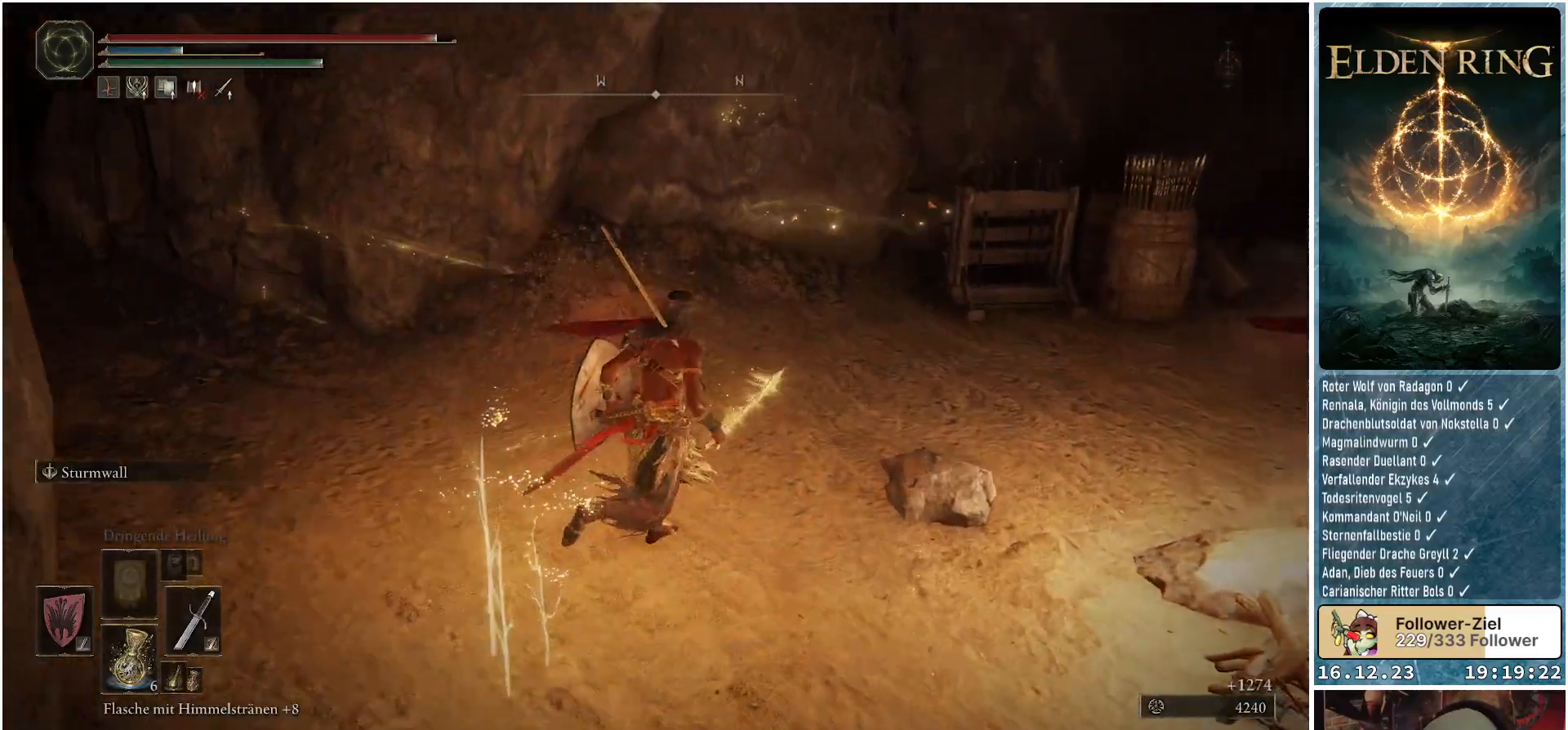
{"buttons": [], "left_stick": "up", "right_stick": "down-right", "events": [[383, "left_stick", "up"], [383, "right_stick", "down-right"]]}
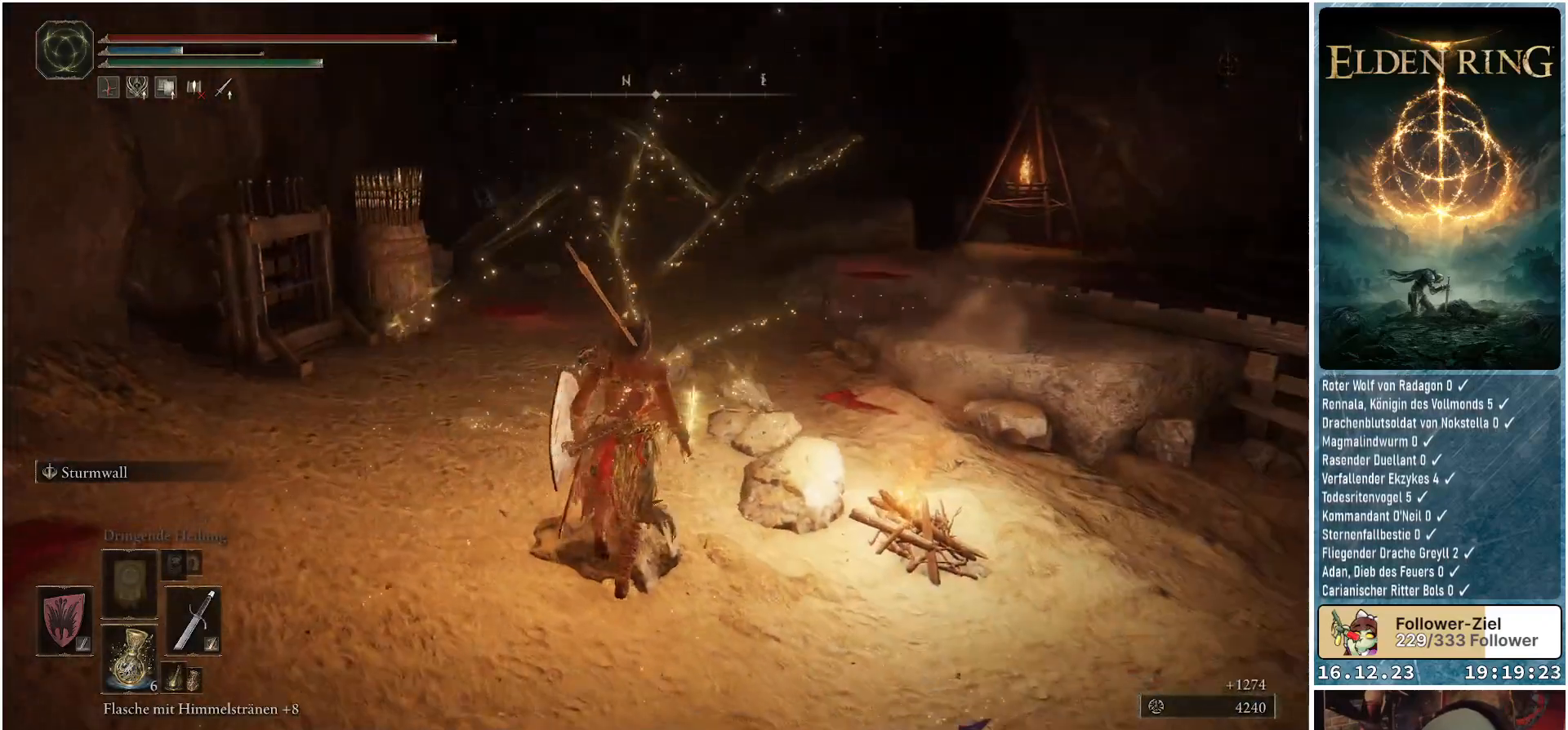
{"buttons": ["B"], "left_stick": "up", "right_stick": "center", "events": [[17, "right_stick", "center"], [350, "B", "down"]]}
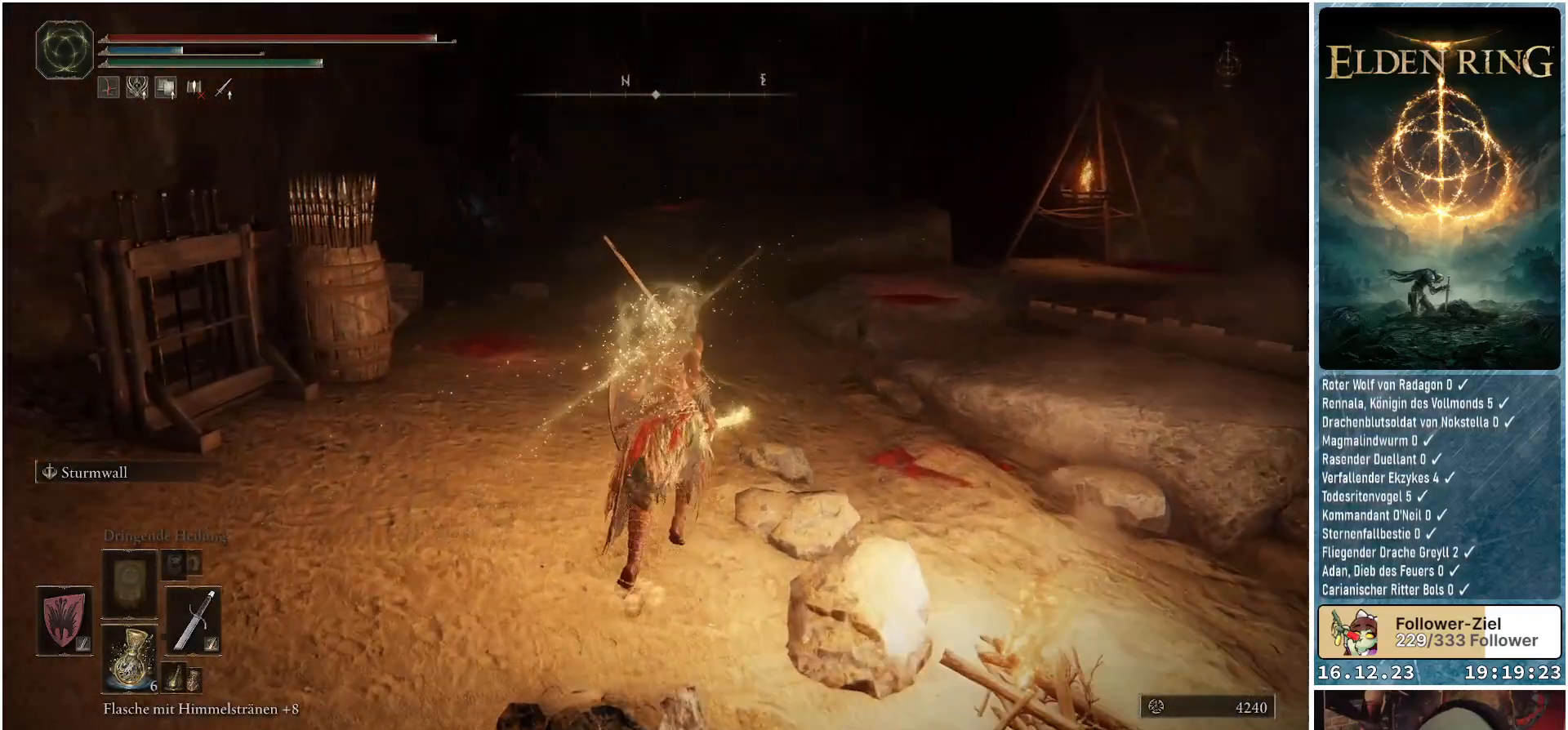
{"buttons": ["B"], "left_stick": "up", "right_stick": "center", "events": []}
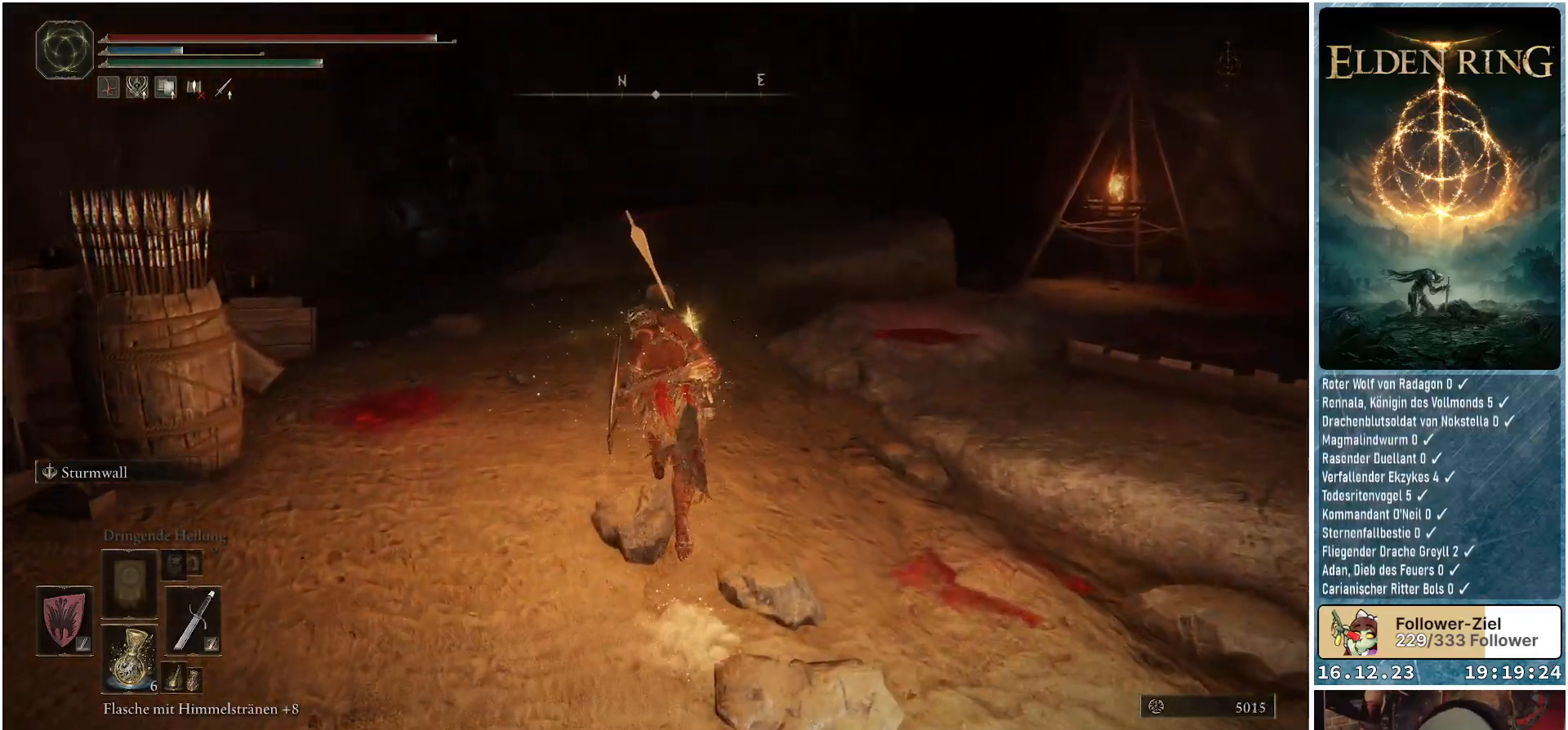
{"buttons": ["B"], "left_stick": "up", "right_stick": "center", "events": []}
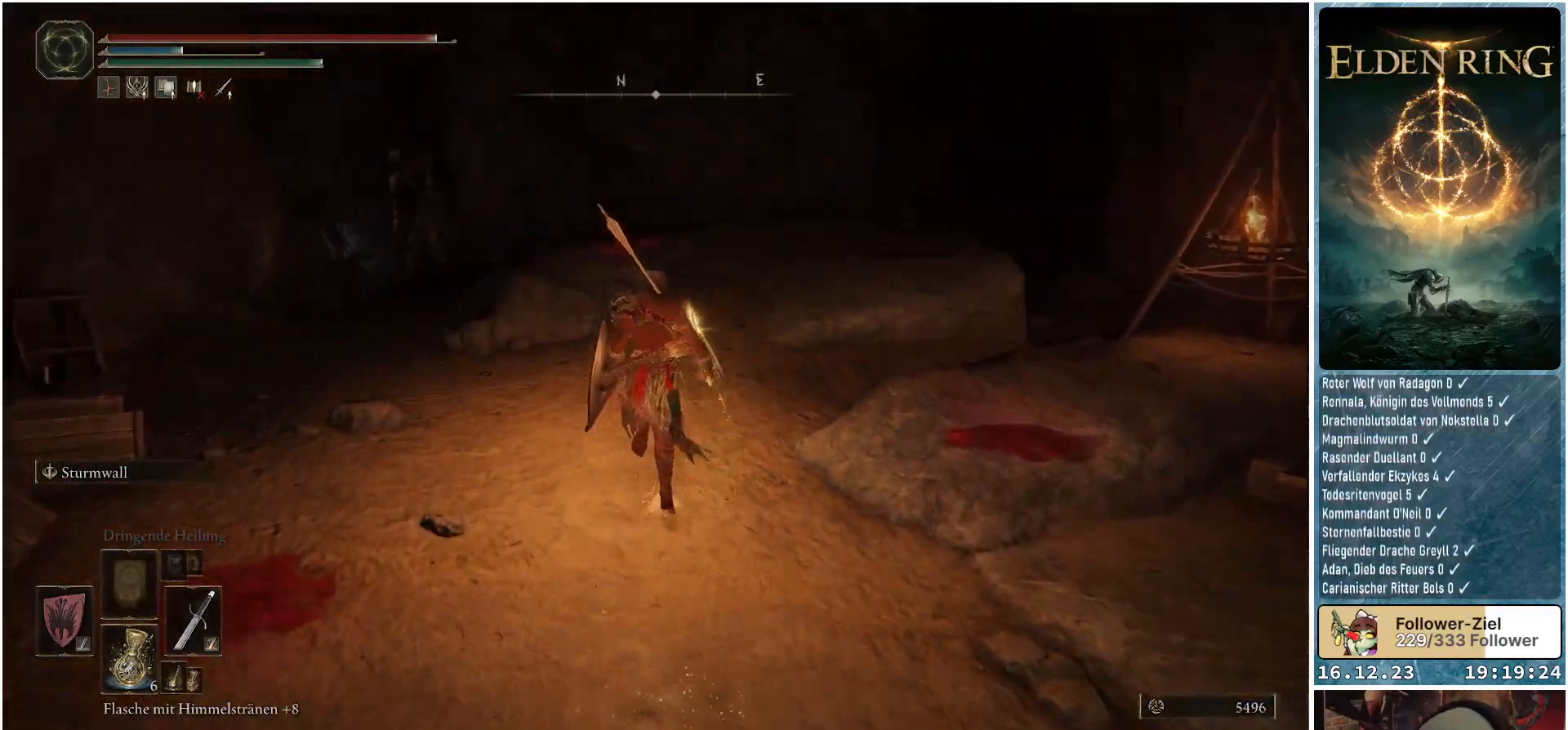
{"buttons": ["B"], "left_stick": "up-left", "right_stick": "center", "events": [[133, "left_stick", "up-left"]]}
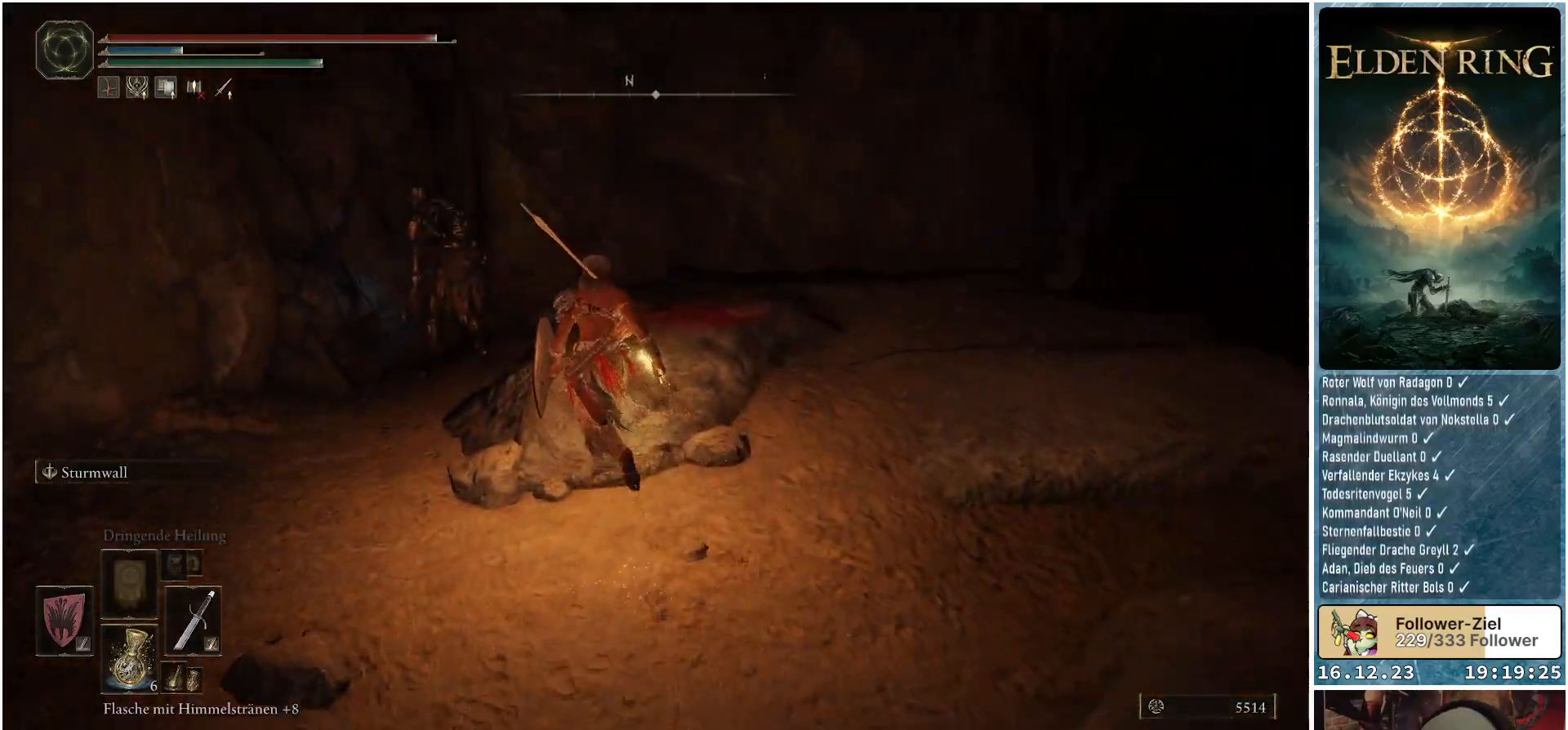
{"buttons": [], "left_stick": "up-left", "right_stick": "center", "events": [[33, "R1", "down"], [283, "R1", "up"], [383, "B", "up"]]}
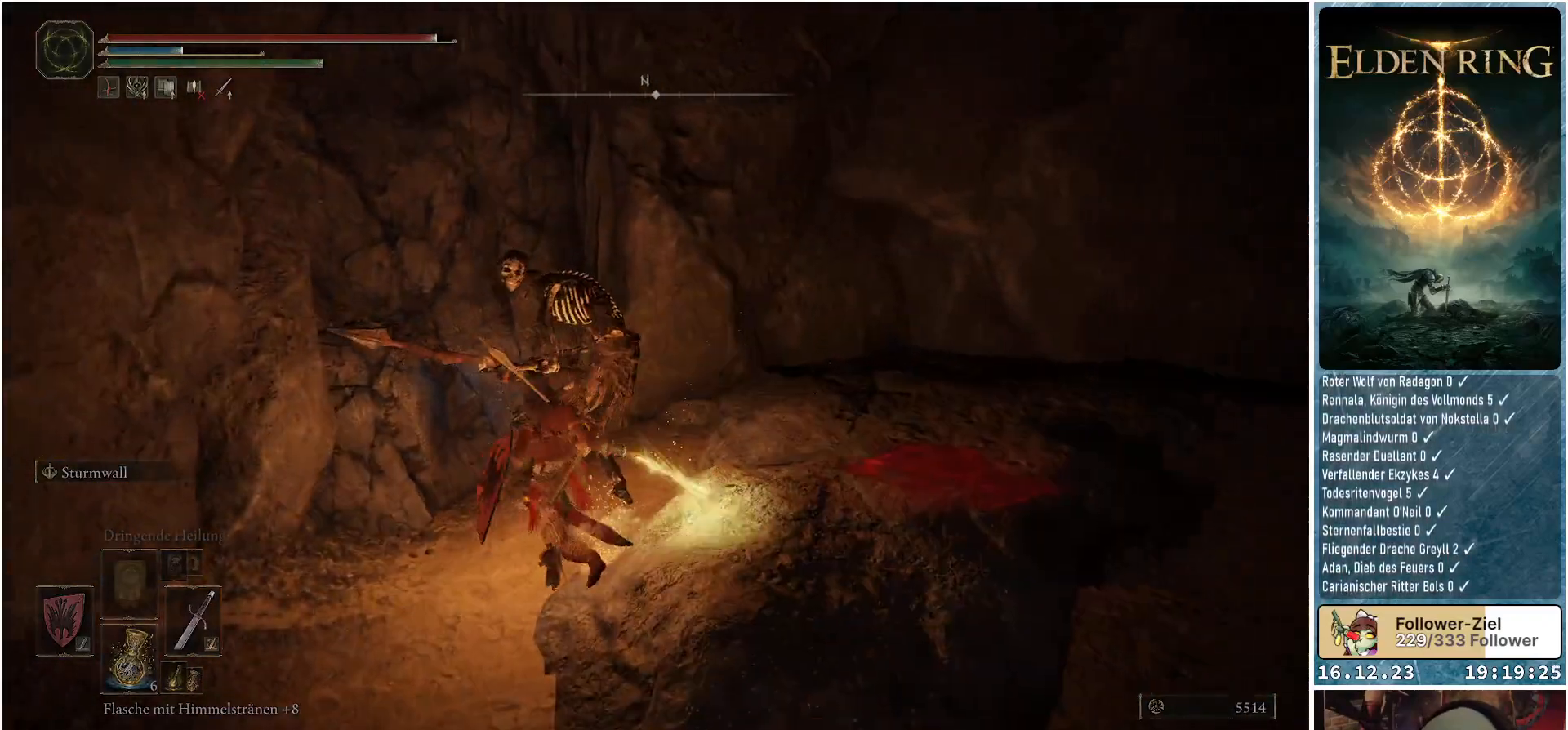
{"buttons": [], "left_stick": "down-right", "right_stick": "center", "events": [[100, "left_stick", "center"], [217, "left_stick", "right"], [433, "left_stick", "down-right"]]}
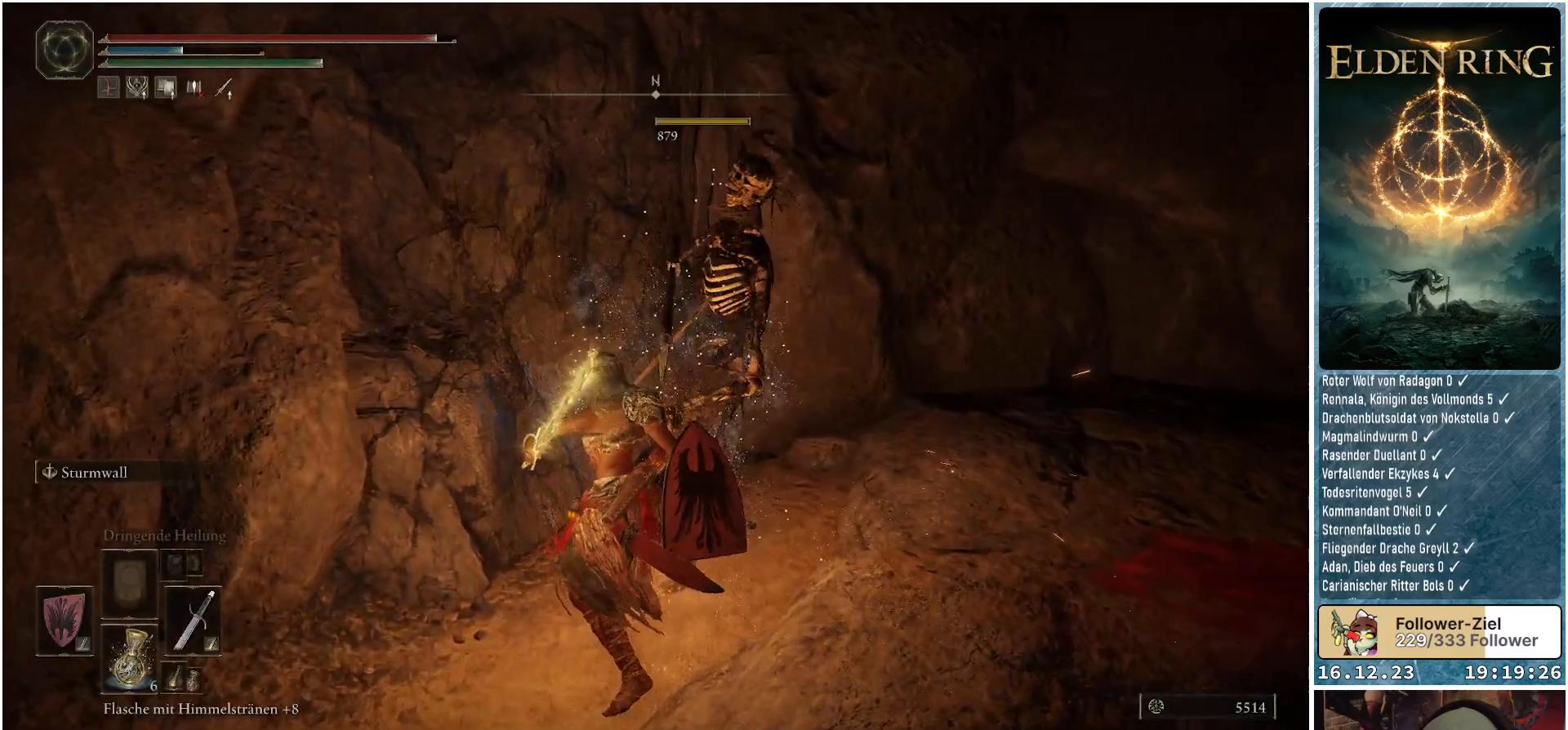
{"buttons": [], "left_stick": "down-right", "right_stick": "down-right", "events": [[200, "right_stick", "right"], [433, "right_stick", "down-right"]]}
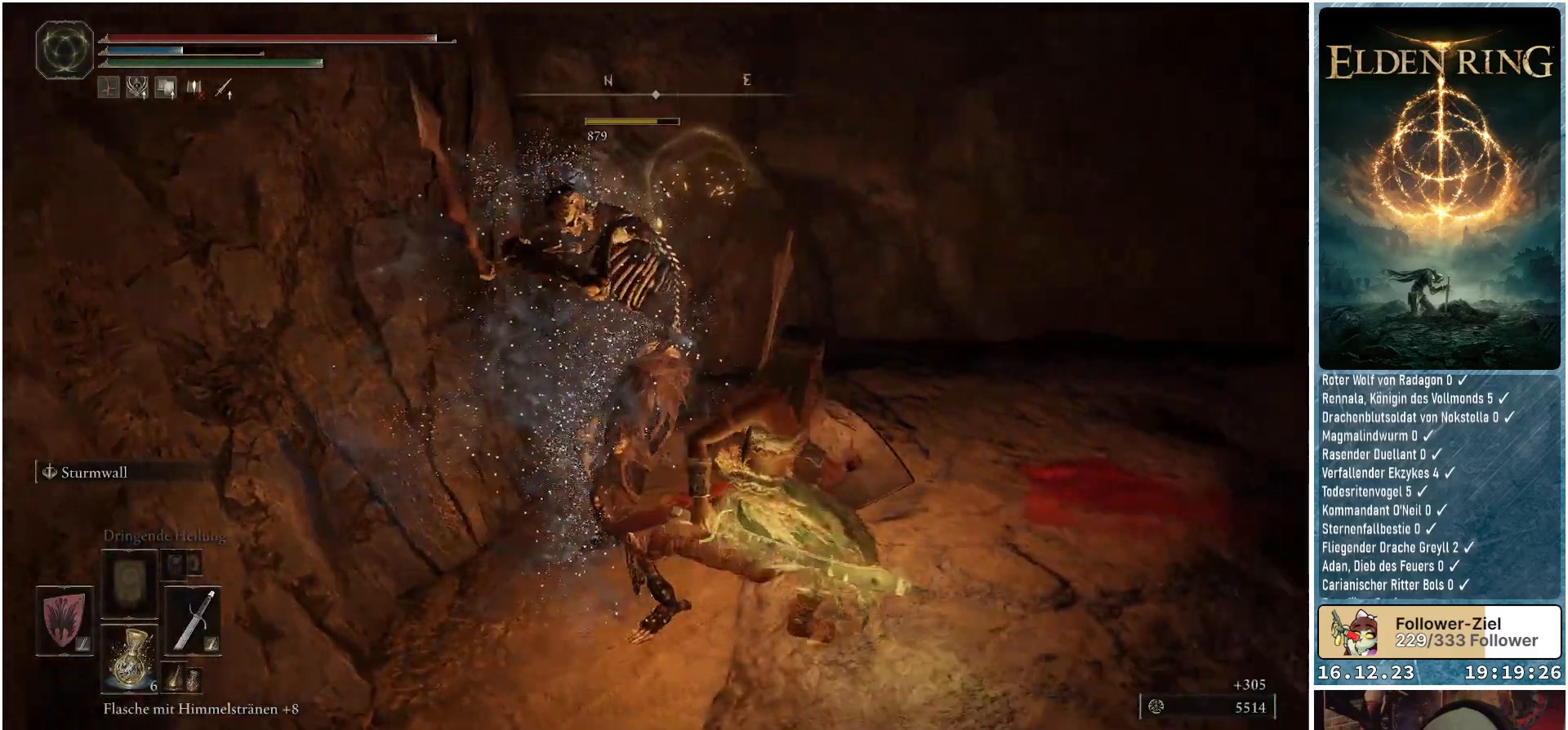
{"buttons": [], "left_stick": "up", "right_stick": "down-right", "events": [[67, "left_stick", "up-right"], [267, "left_stick", "up"]]}
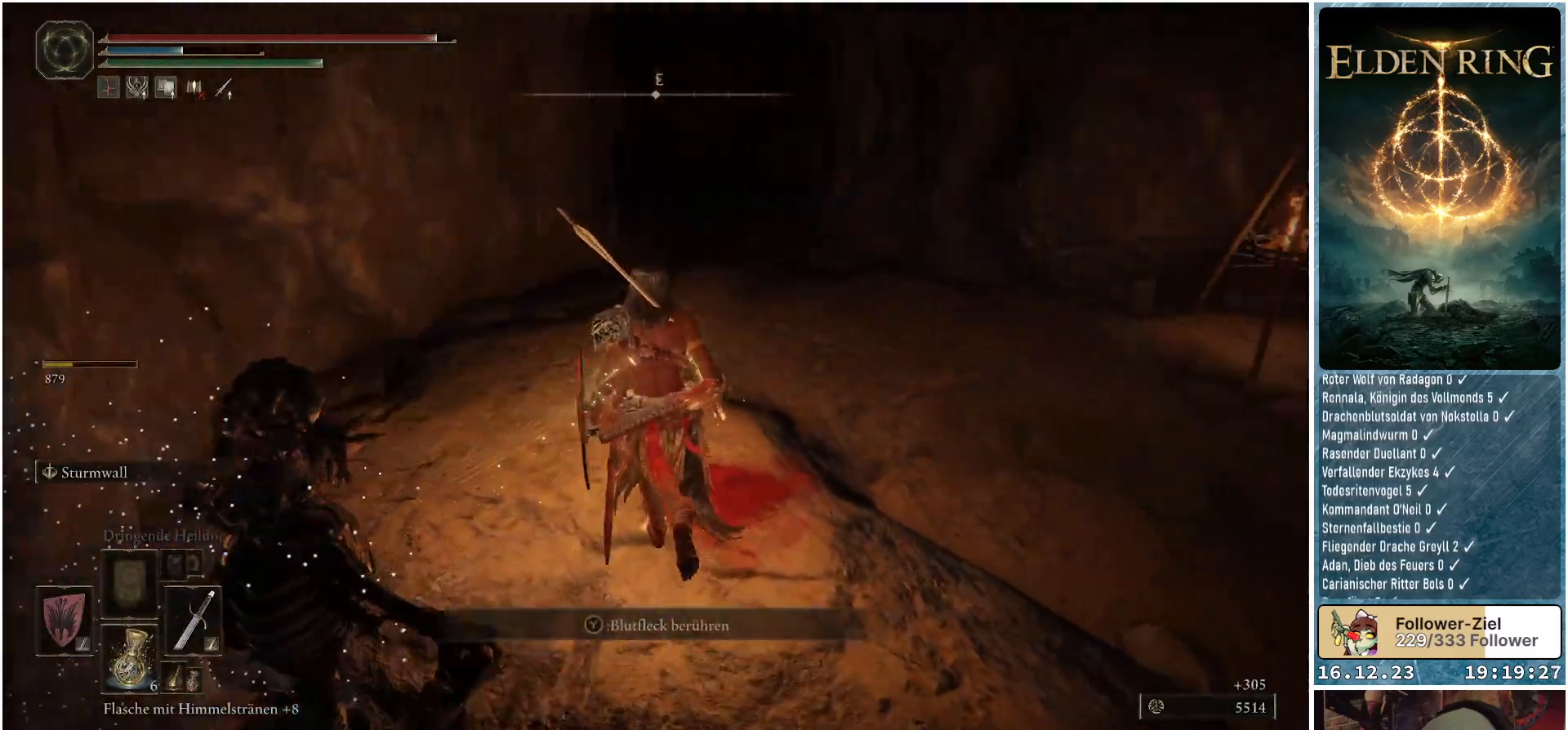
{"buttons": [], "left_stick": "up", "right_stick": "down", "events": [[467, "right_stick", "down"]]}
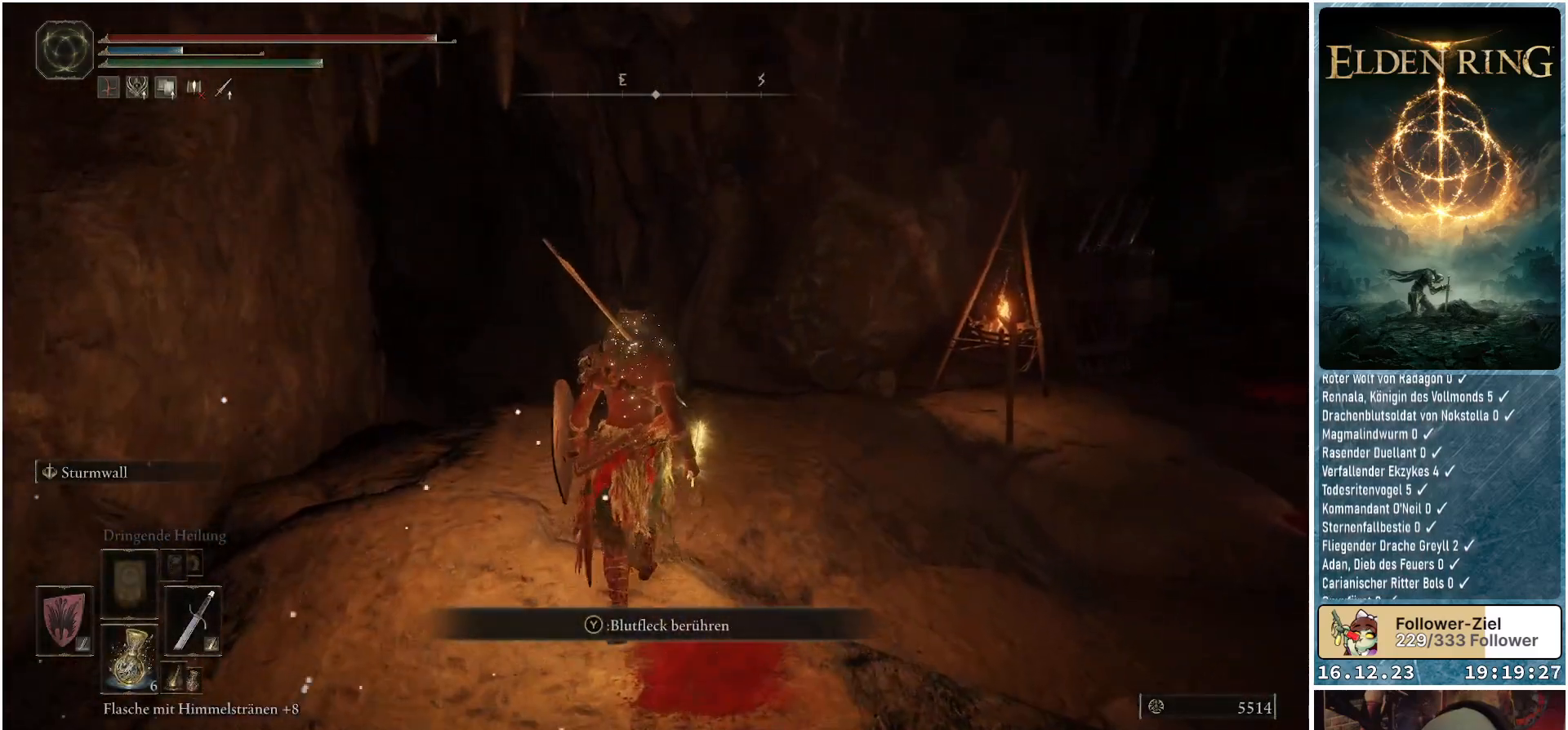
{"buttons": [], "left_stick": "up-right", "right_stick": "down-right", "events": [[150, "left_stick", "up-right"], [250, "right_stick", "down-right"]]}
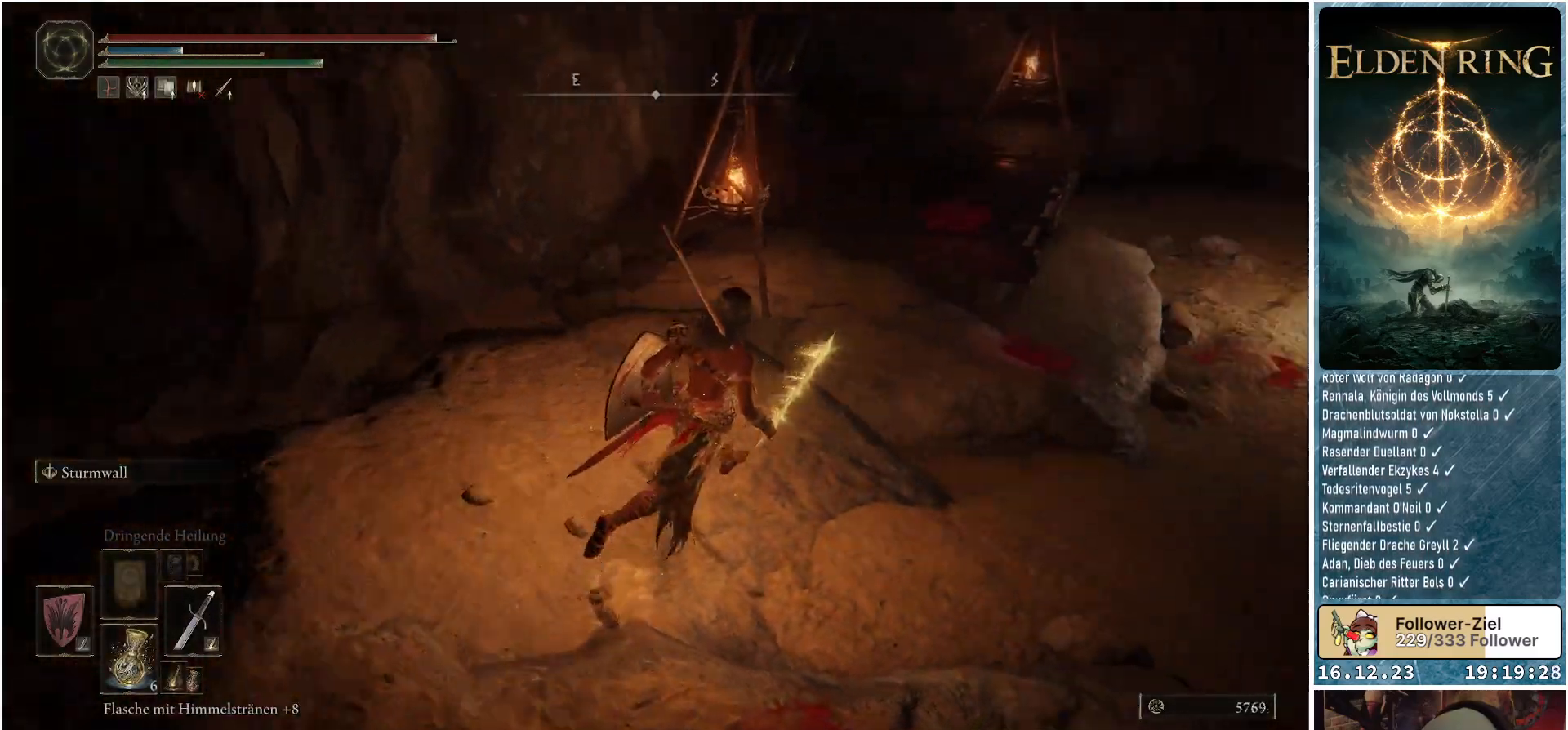
{"buttons": [], "left_stick": "up", "right_stick": "center", "events": [[117, "left_stick", "center"], [317, "left_stick", "up"], [333, "right_stick", "center"]]}
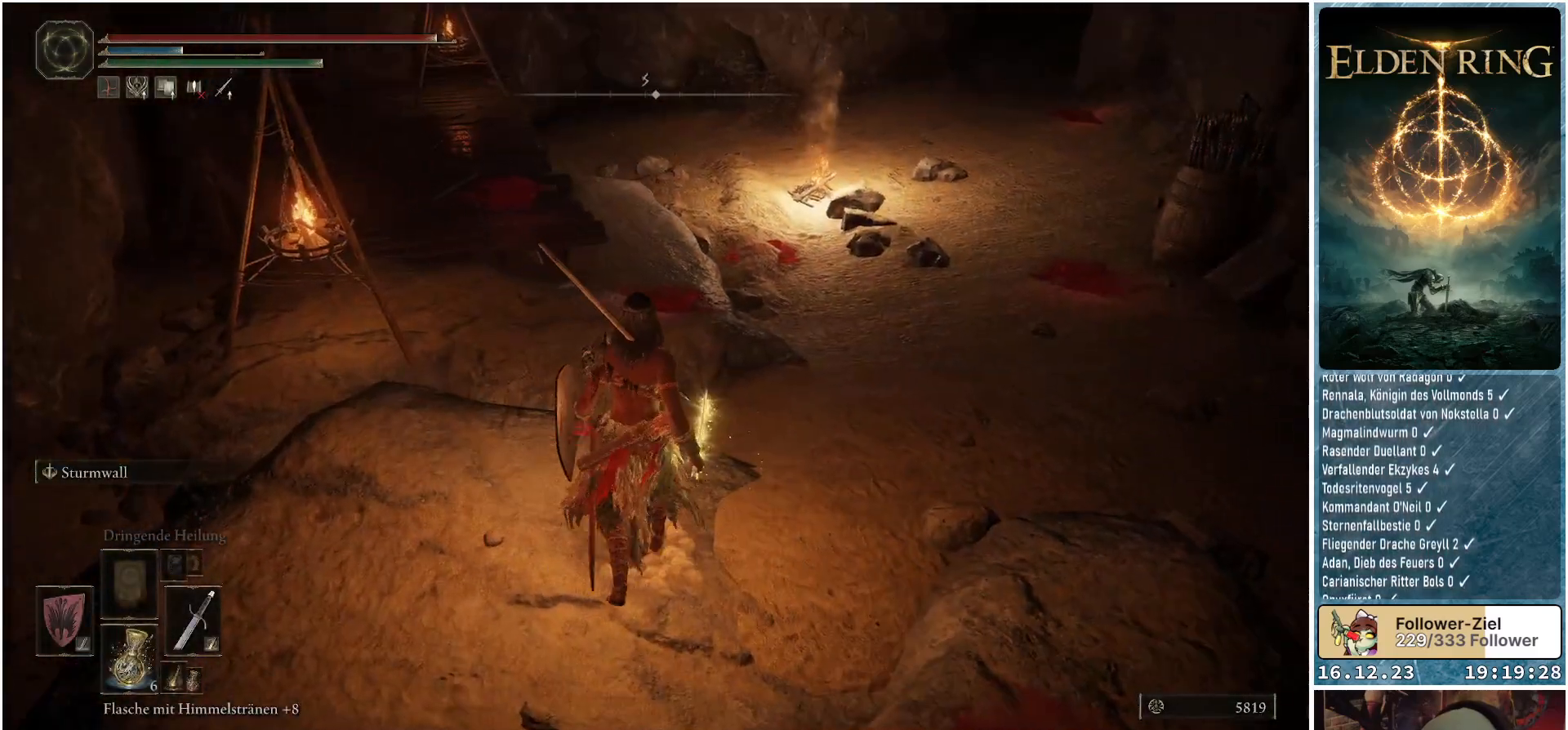
{"buttons": [], "left_stick": "up-left", "right_stick": "center", "events": [[200, "right_stick", "up-right"], [333, "right_stick", "center"], [433, "left_stick", "up-left"]]}
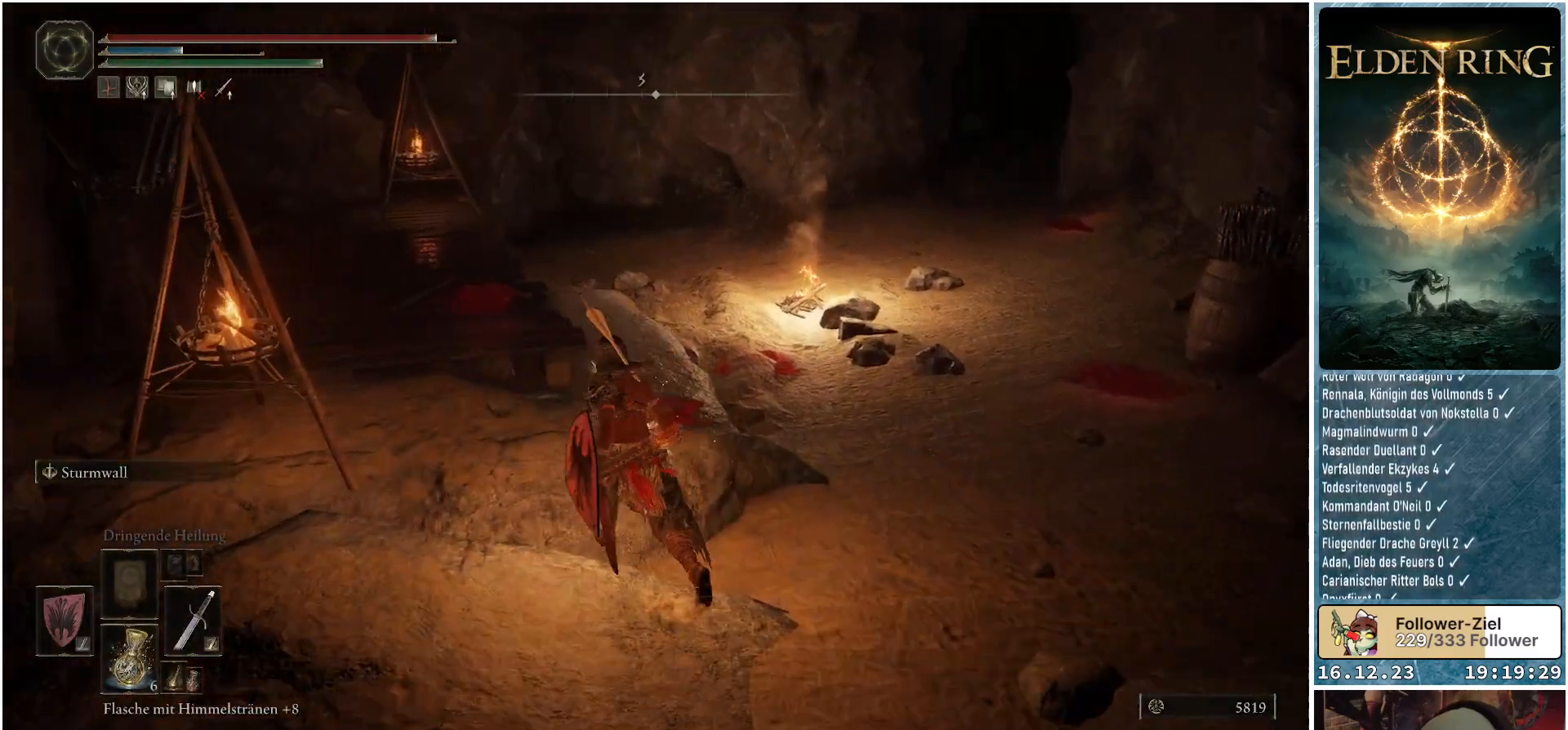
{"buttons": [], "left_stick": "up-left", "right_stick": "center", "events": [[283, "A", "down"], [350, "A", "up"]]}
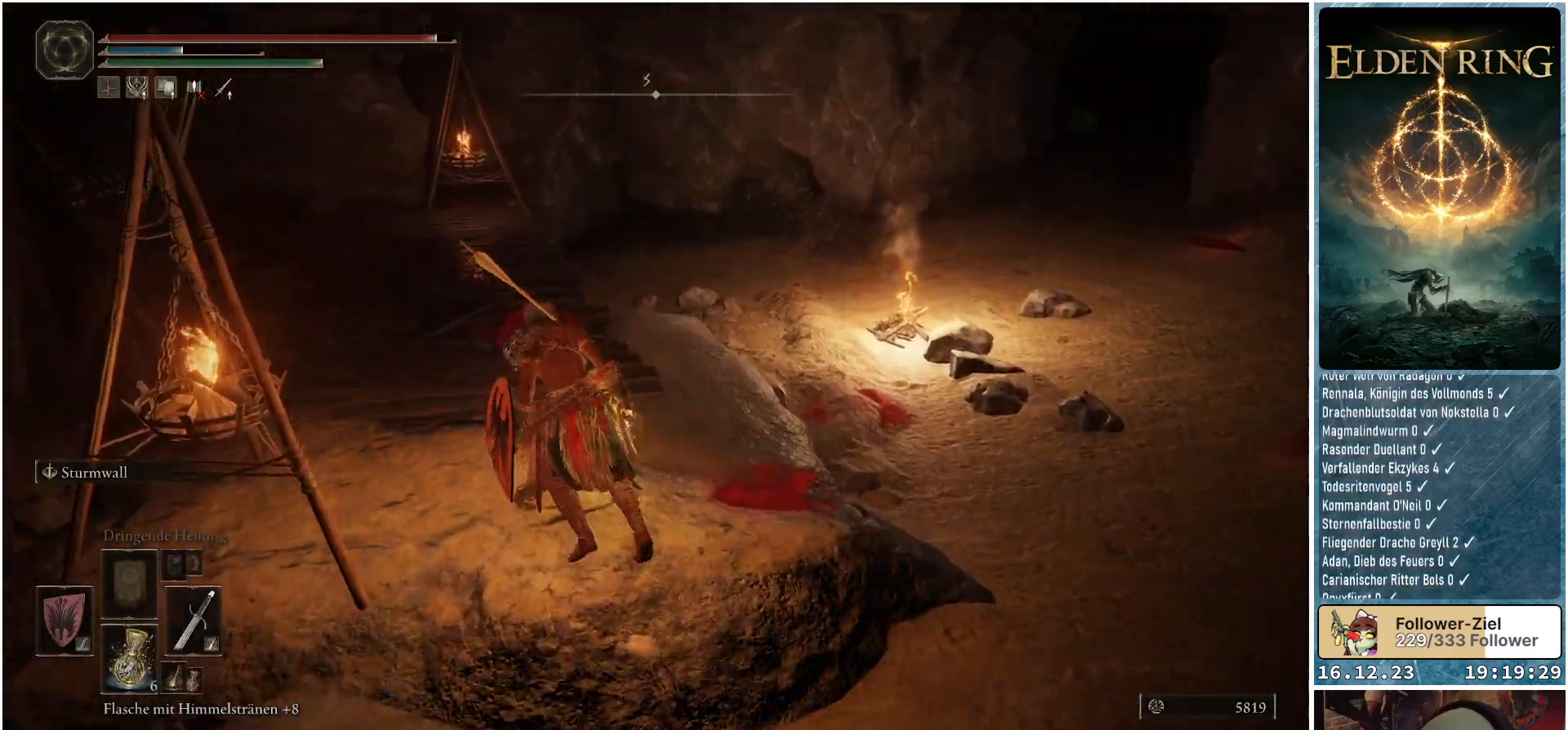
{"buttons": [], "left_stick": "up-left", "right_stick": "center", "events": [[117, "right_stick", "left"], [467, "right_stick", "center"]]}
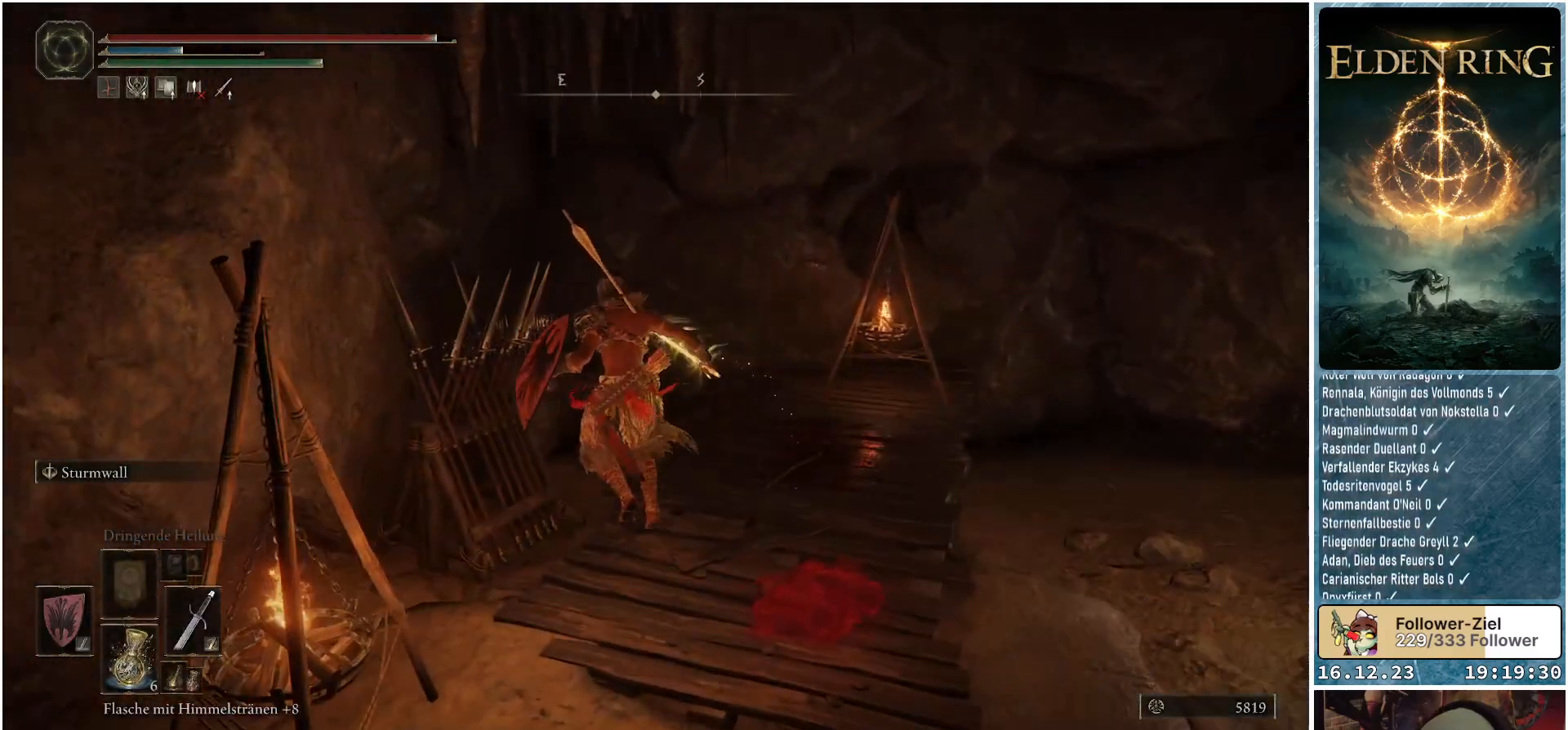
{"buttons": [], "left_stick": "up", "right_stick": "center", "events": [[217, "A", "down"], [333, "A", "up"], [367, "left_stick", "up"]]}
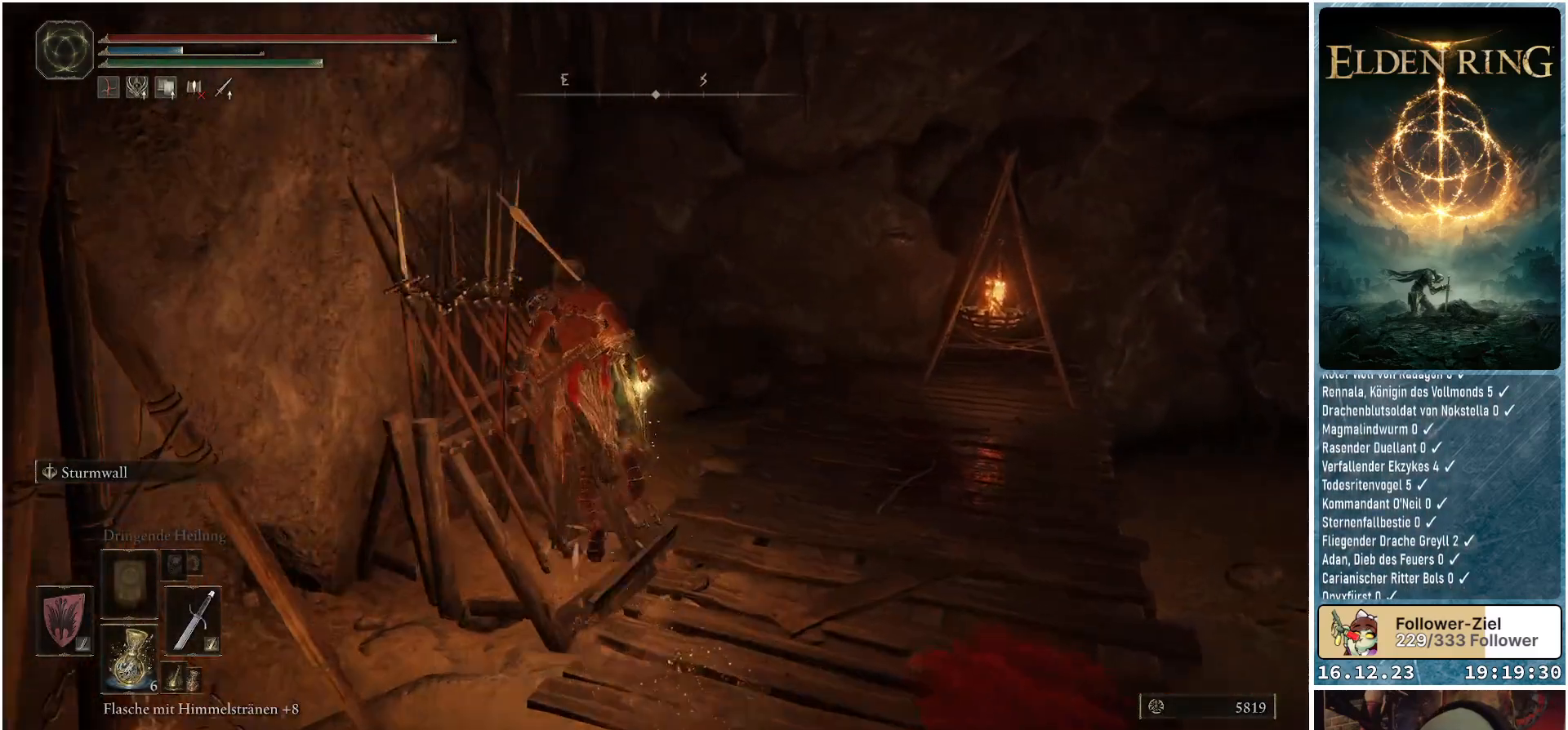
{"buttons": [], "left_stick": "up", "right_stick": "center", "events": []}
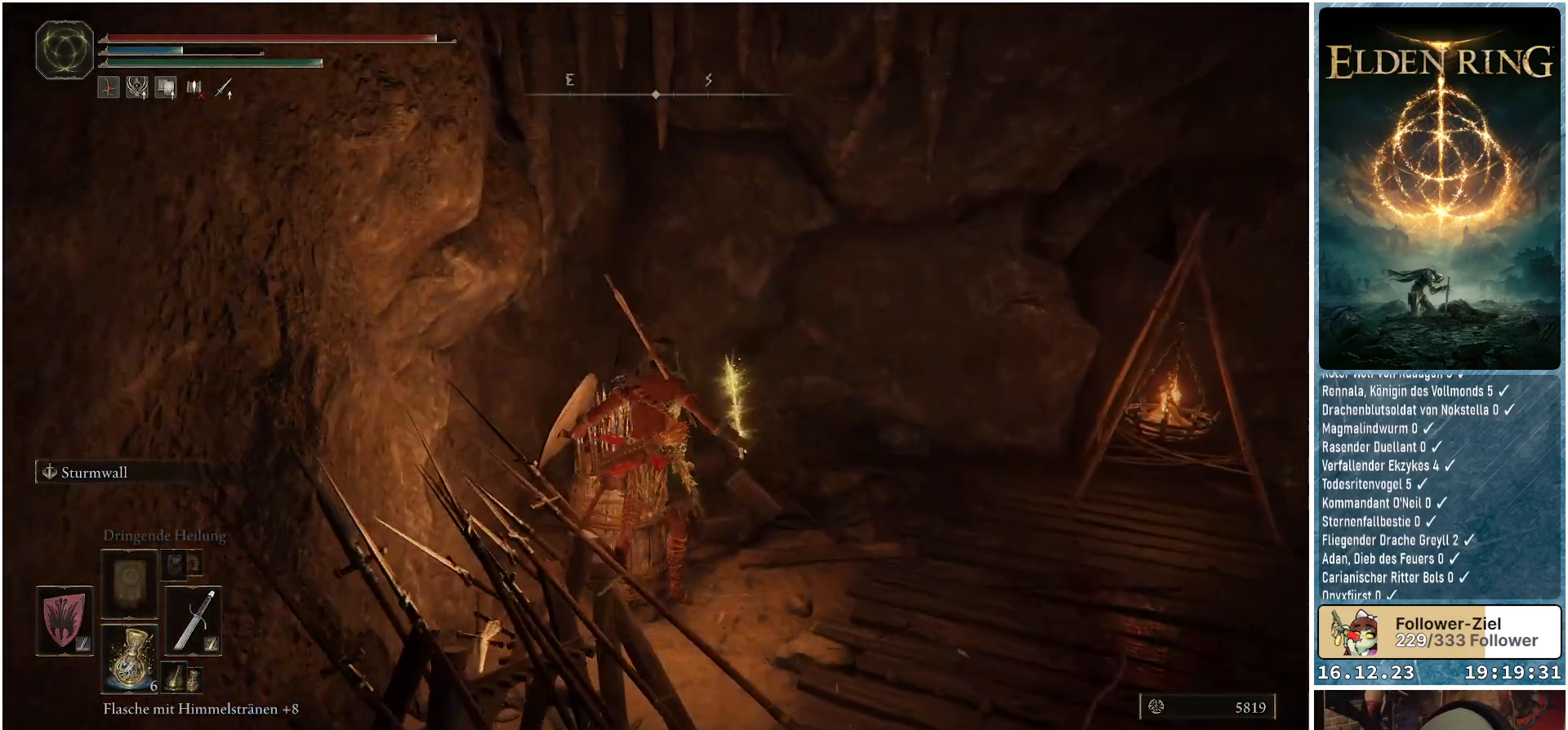
{"buttons": [], "left_stick": "up", "right_stick": "center", "events": [[283, "A", "down"], [400, "A", "up"]]}
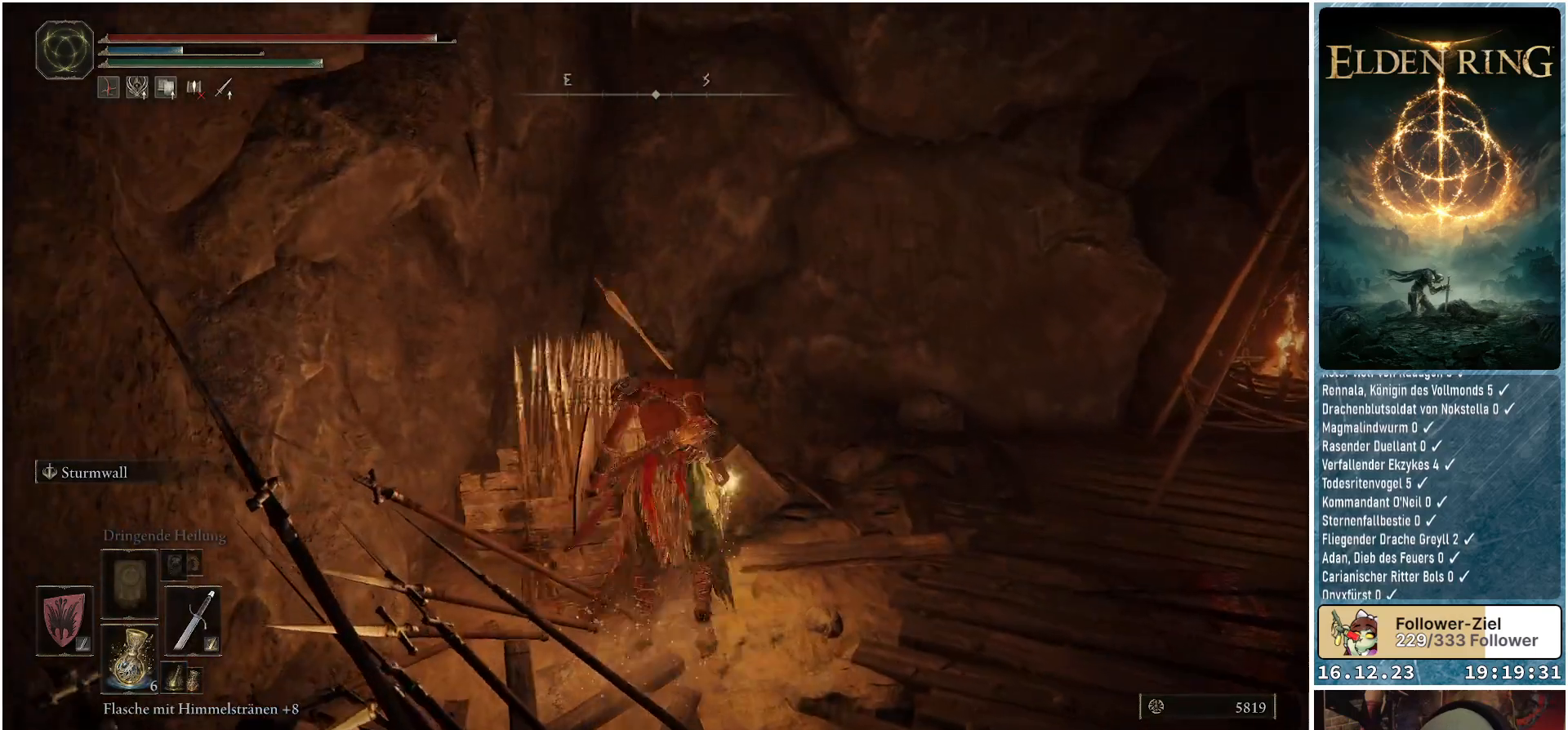
{"buttons": [], "left_stick": "right", "right_stick": "down-right", "events": [[300, "left_stick", "up-right"], [383, "right_stick", "down-right"], [450, "left_stick", "right"]]}
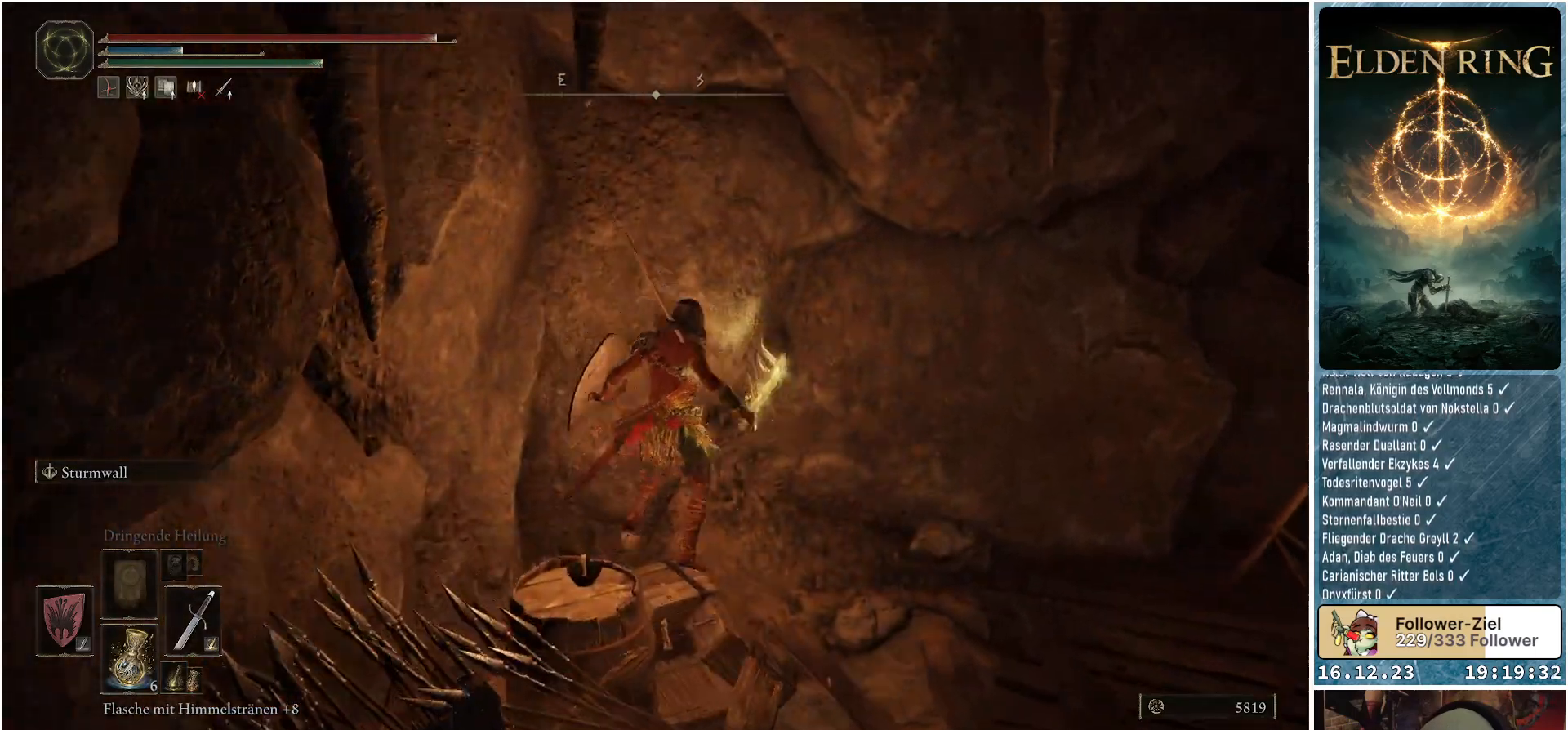
{"buttons": [], "left_stick": "up-right", "right_stick": "right", "events": [[167, "right_stick", "right"], [467, "left_stick", "up-right"]]}
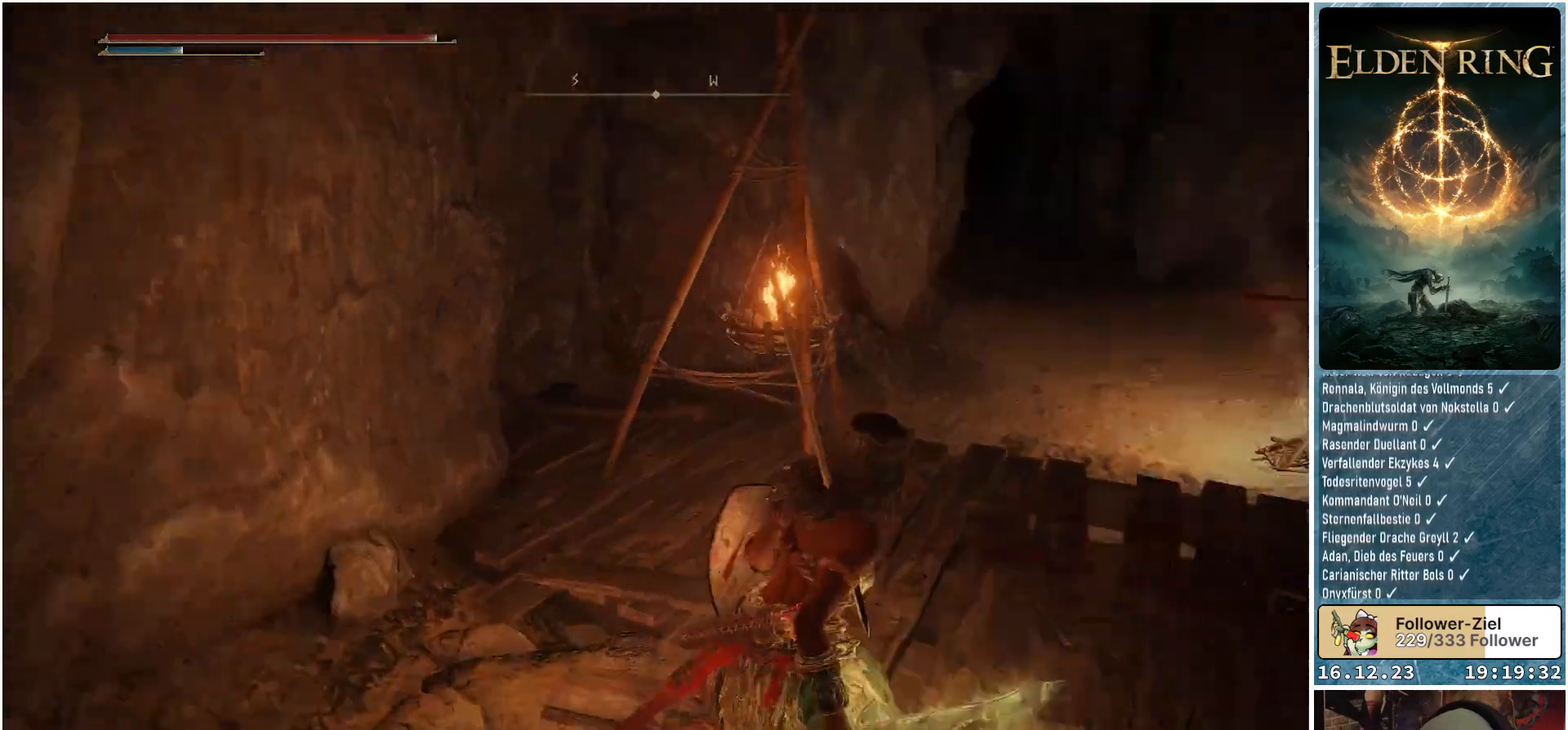
{"buttons": [], "left_stick": "up", "right_stick": "center", "events": [[150, "right_stick", "center"], [267, "left_stick", "up"]]}
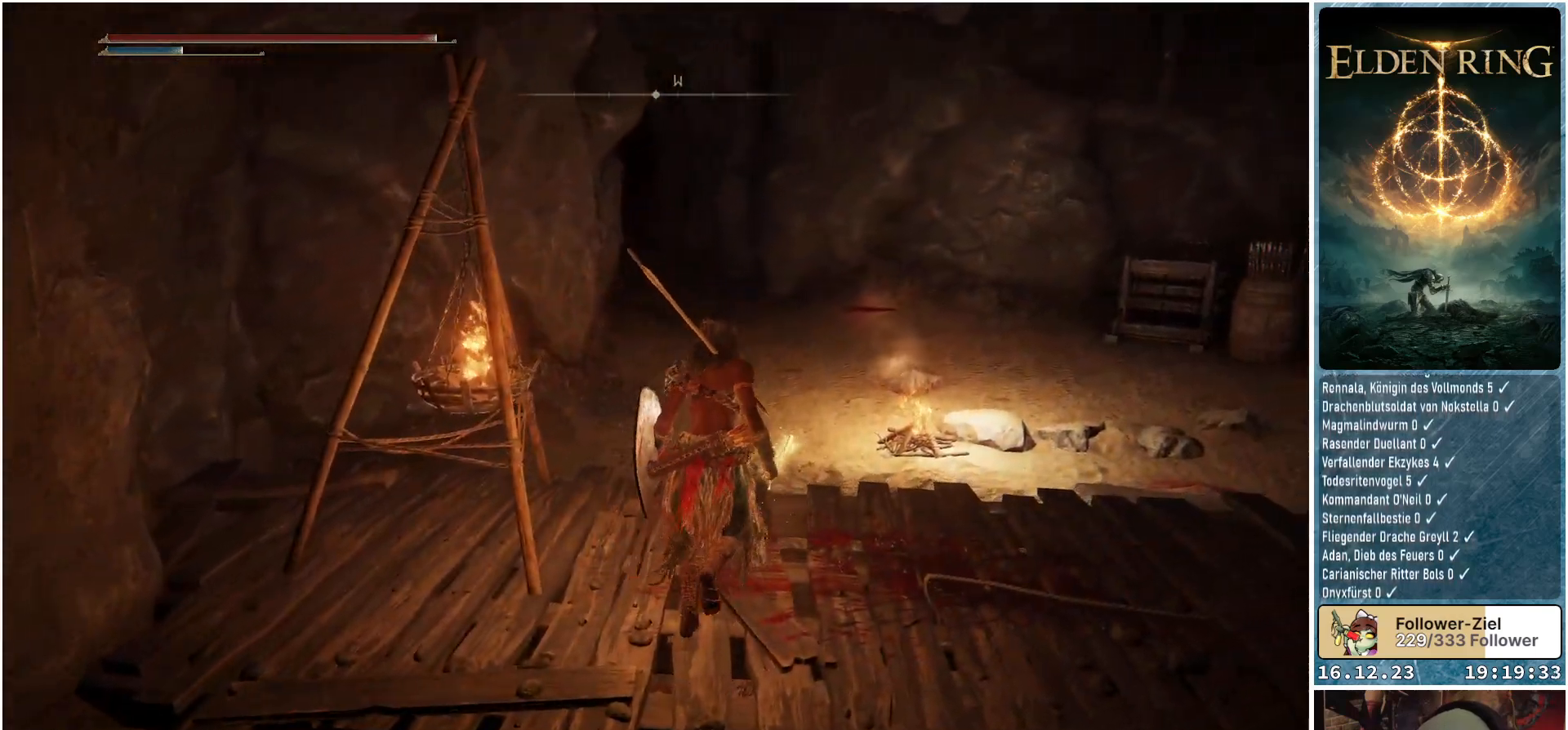
{"buttons": ["B"], "left_stick": "up", "right_stick": "center", "events": [[50, "B", "down"]]}
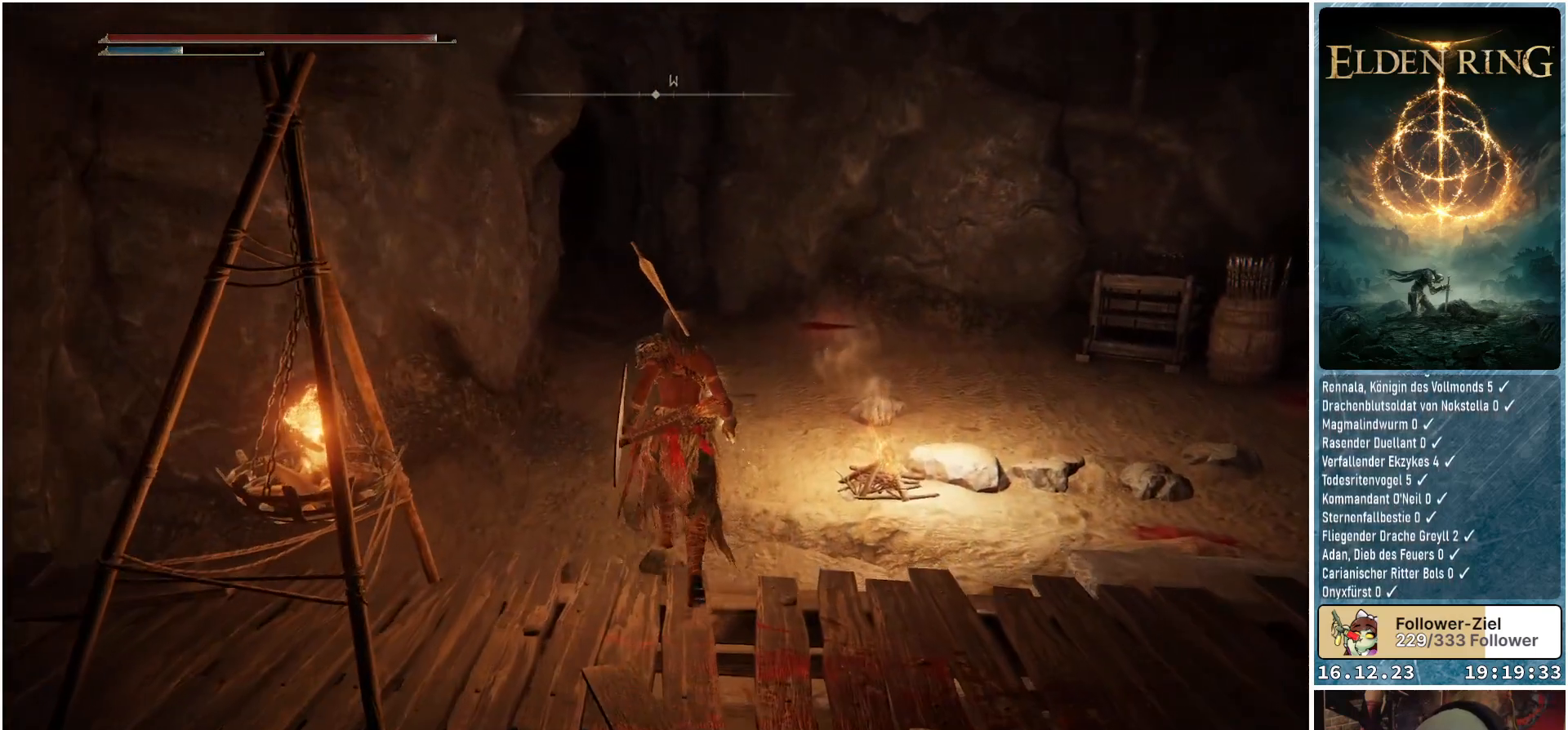
{"buttons": ["B"], "left_stick": "up", "right_stick": "center", "events": []}
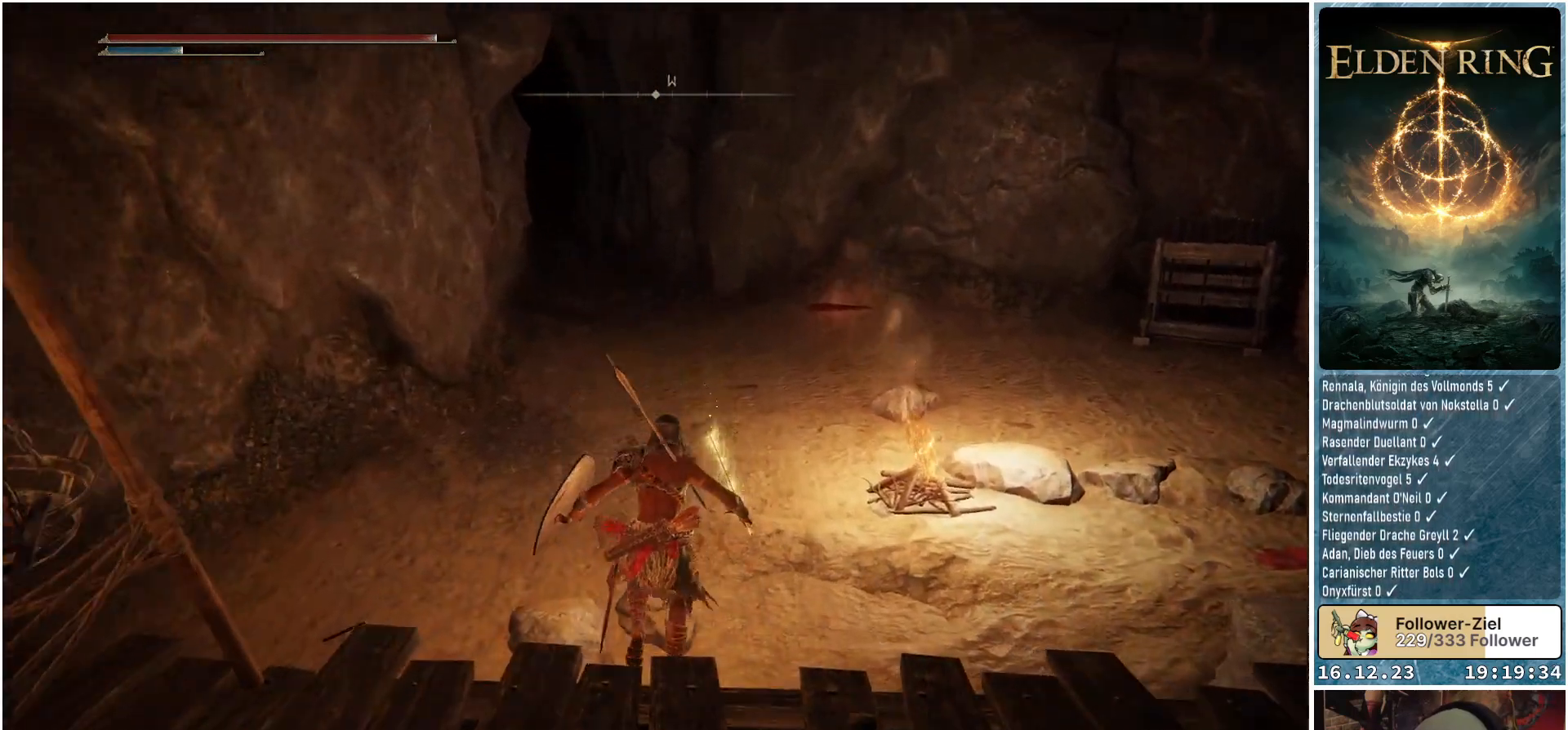
{"buttons": ["B"], "left_stick": "up", "right_stick": "center", "events": []}
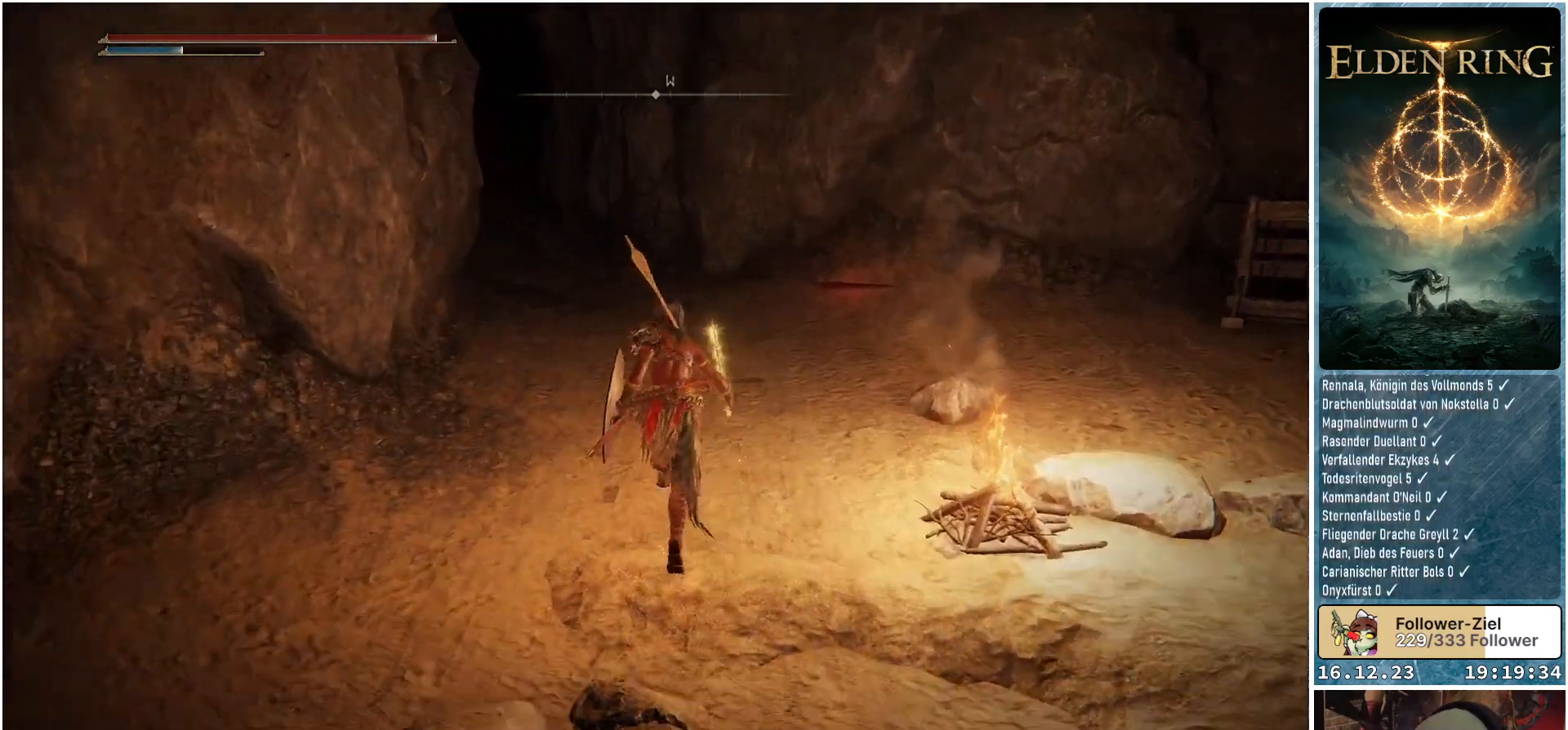
{"buttons": ["B"], "left_stick": "up", "right_stick": "center", "events": []}
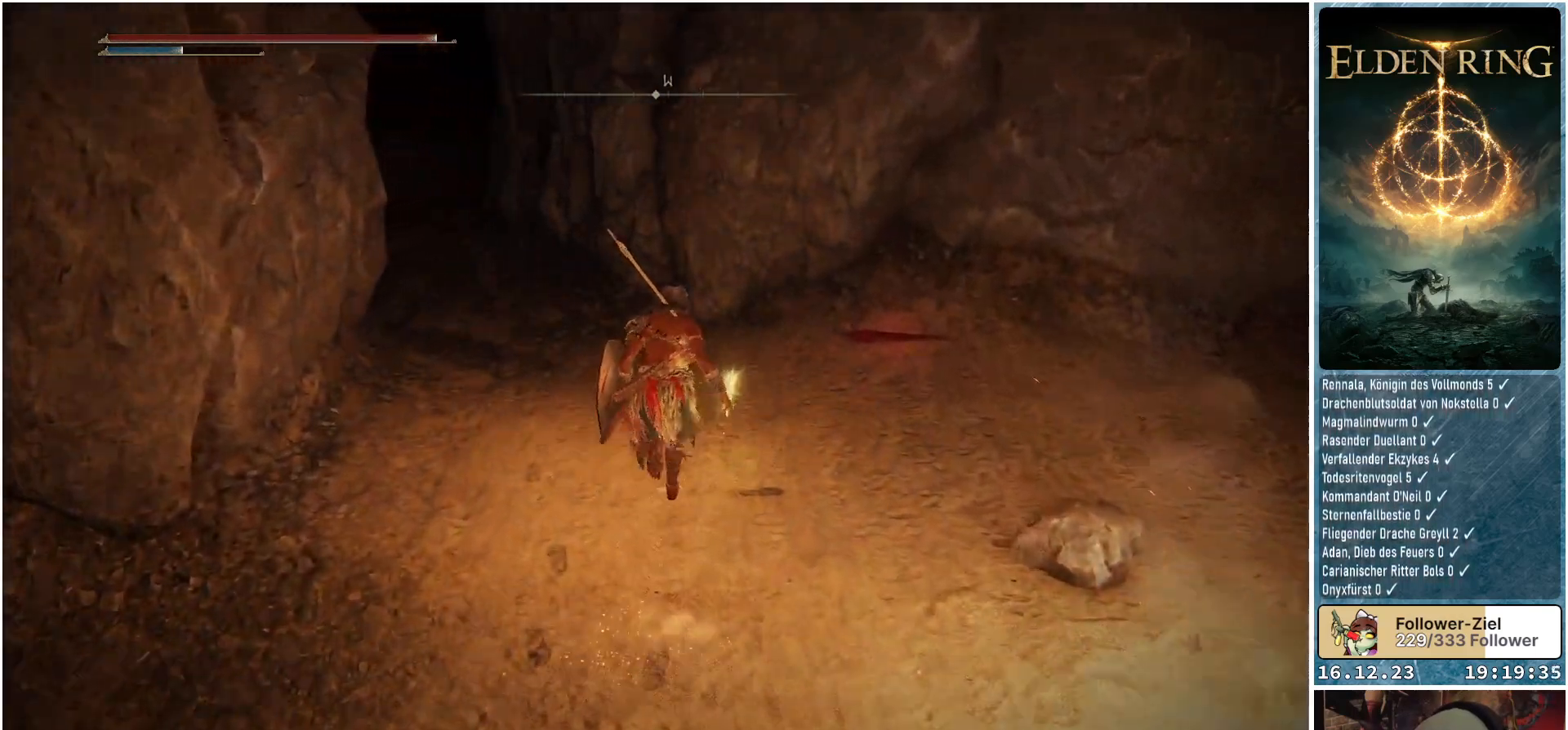
{"buttons": [], "left_stick": "up-left", "right_stick": "center", "events": [[167, "left_stick", "up-left"], [283, "B", "up"]]}
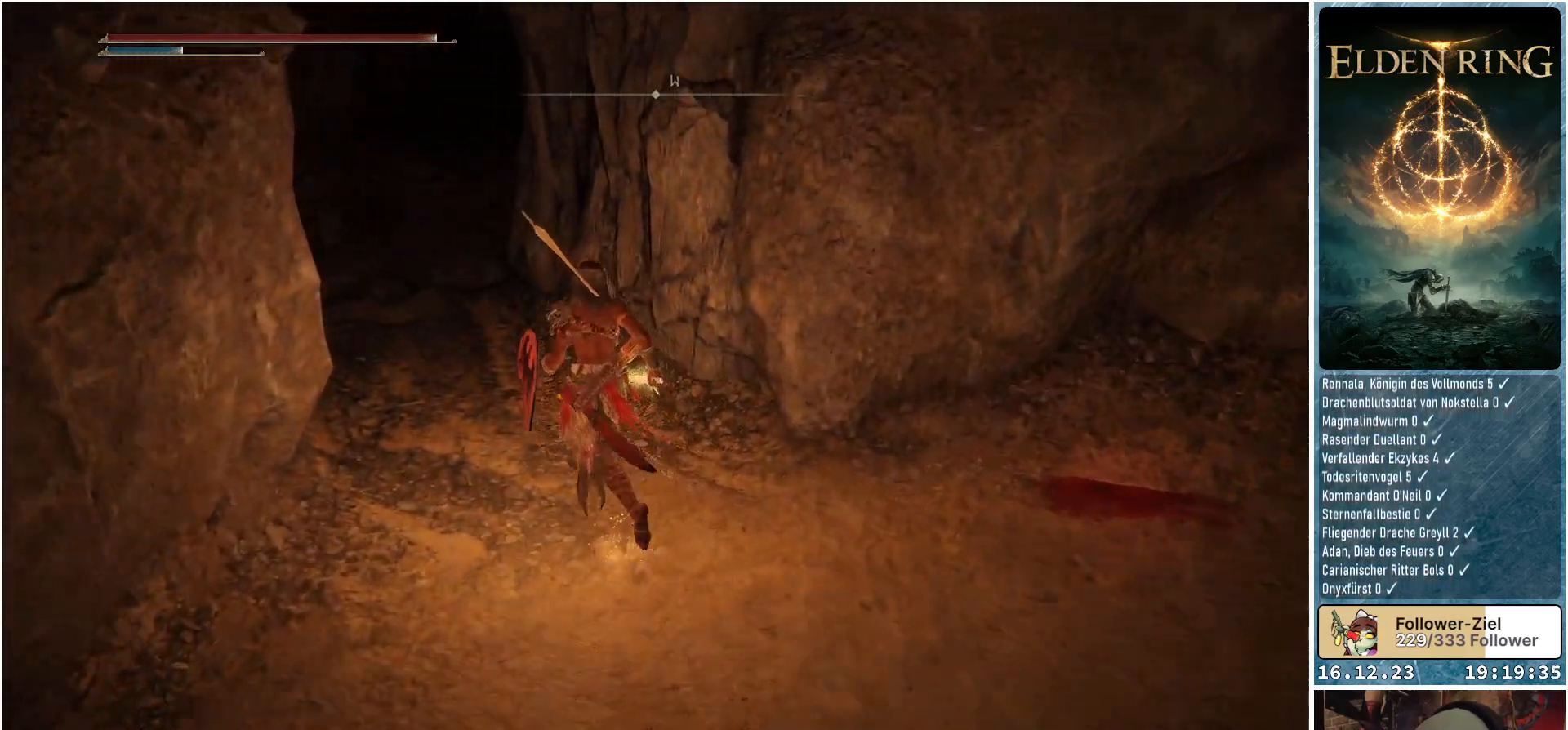
{"buttons": [], "left_stick": "up-left", "right_stick": "down-left", "events": [[117, "right_stick", "down-left"]]}